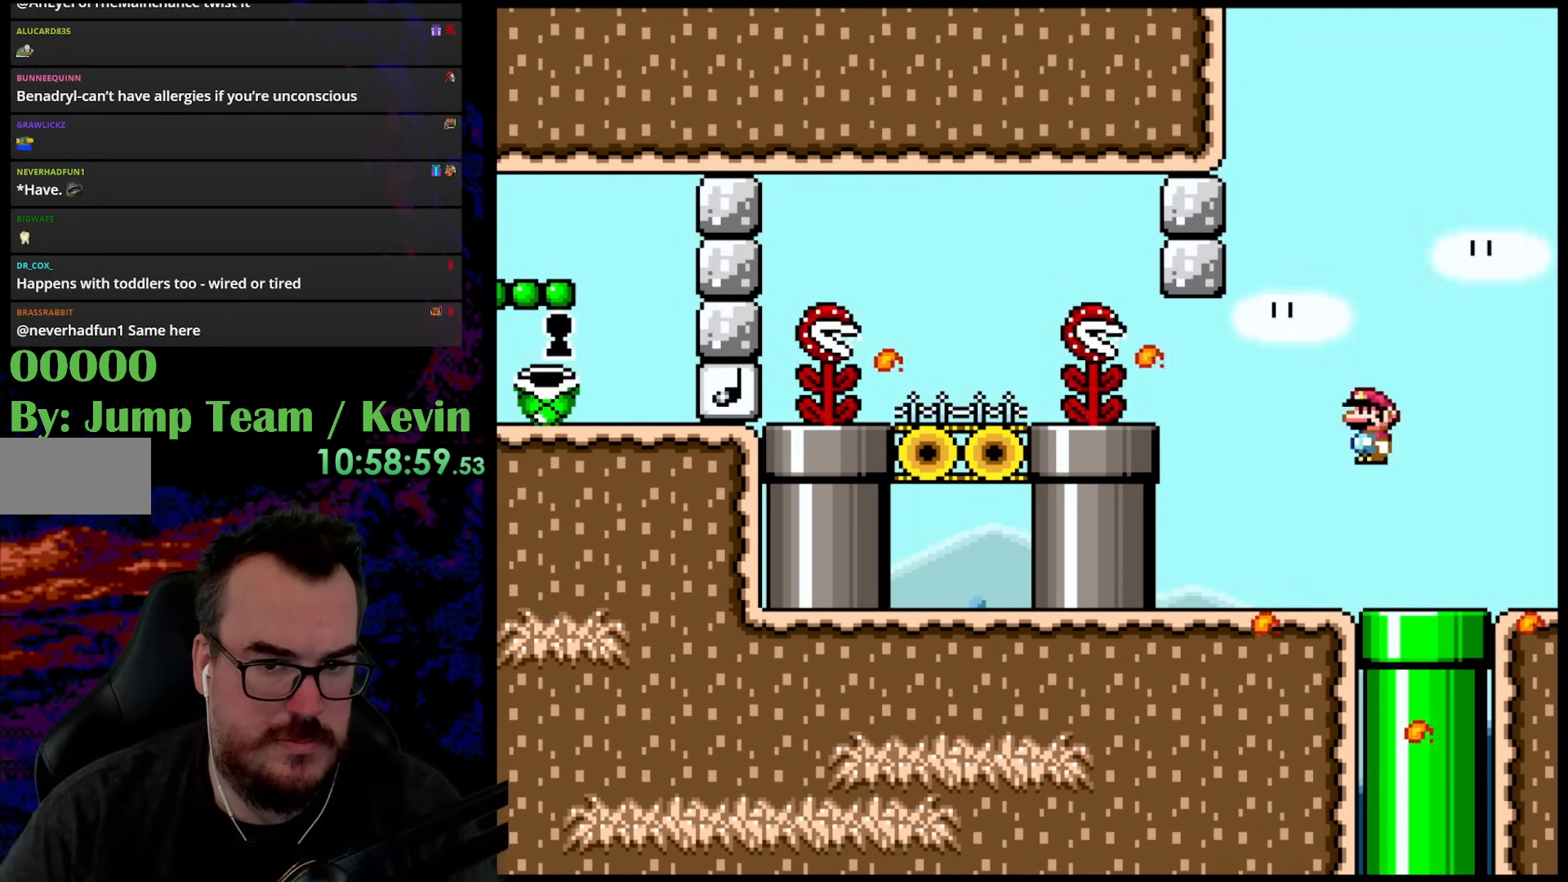
Gameplay with a controller (Nintendo layout); each line is a JSON object with the inputs held at the frame after it. "events" lists button and stick changes between this image and that frame as [ms after this image, input, new state], when the widget could be followed in between. Not read: L3 R3.
{"buttons": ["B", "Y", "DPAD_RIGHT"], "events": [[83, "DPAD_LEFT", "up"], [100, "DPAD_RIGHT", "down"]]}
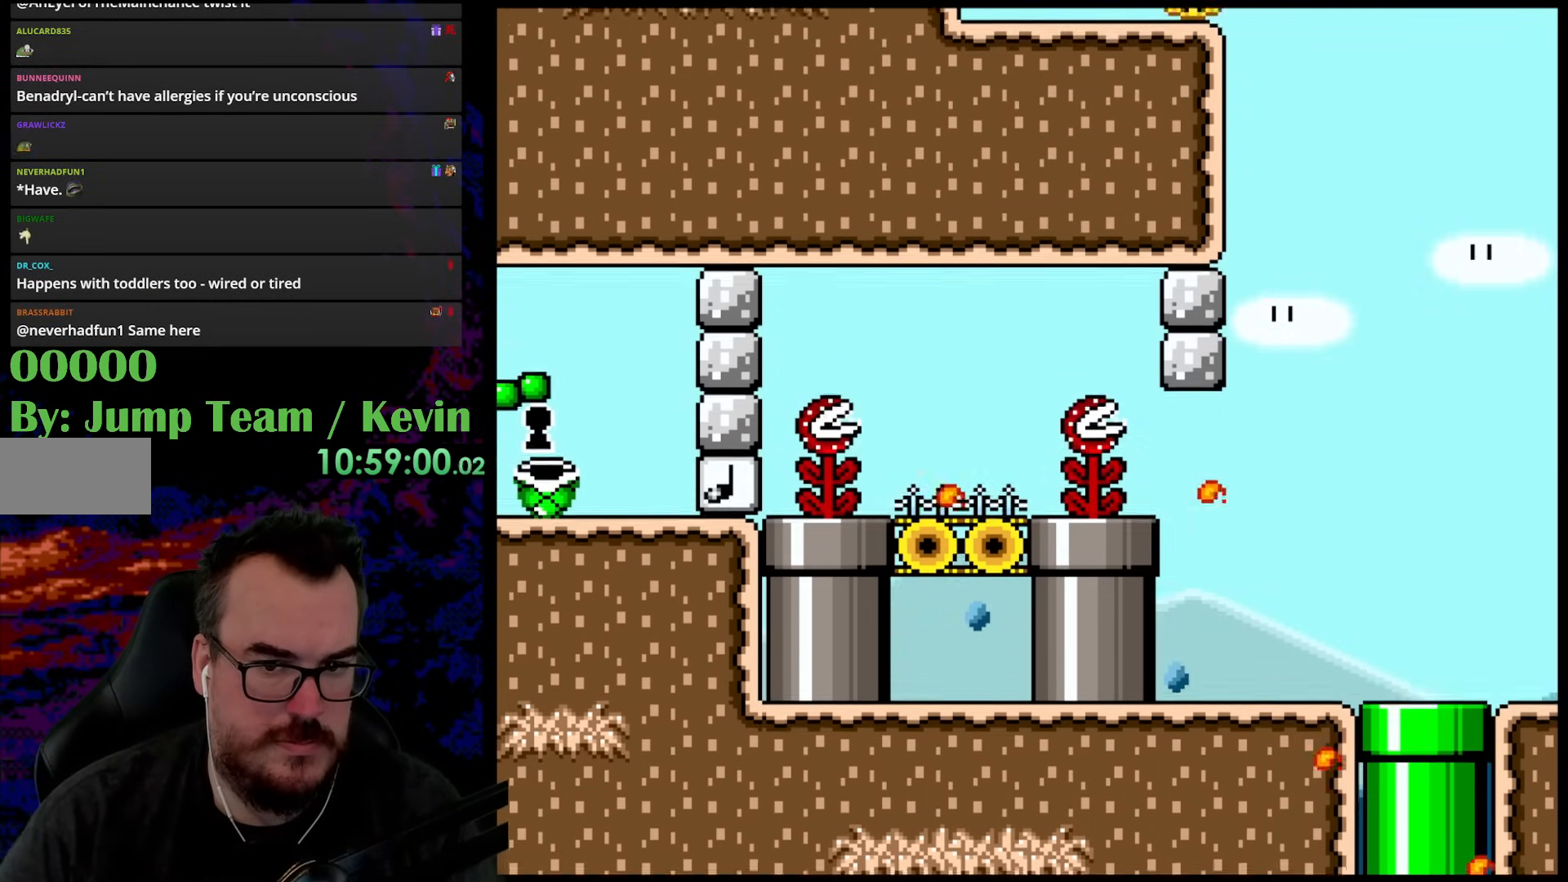
{"buttons": ["B", "Y", "DPAD_UP", "DPAD_LEFT"], "events": [[33, "B", "up"], [133, "DPAD_UP", "down"], [183, "B", "down"], [350, "DPAD_RIGHT", "up"], [400, "DPAD_LEFT", "down"]]}
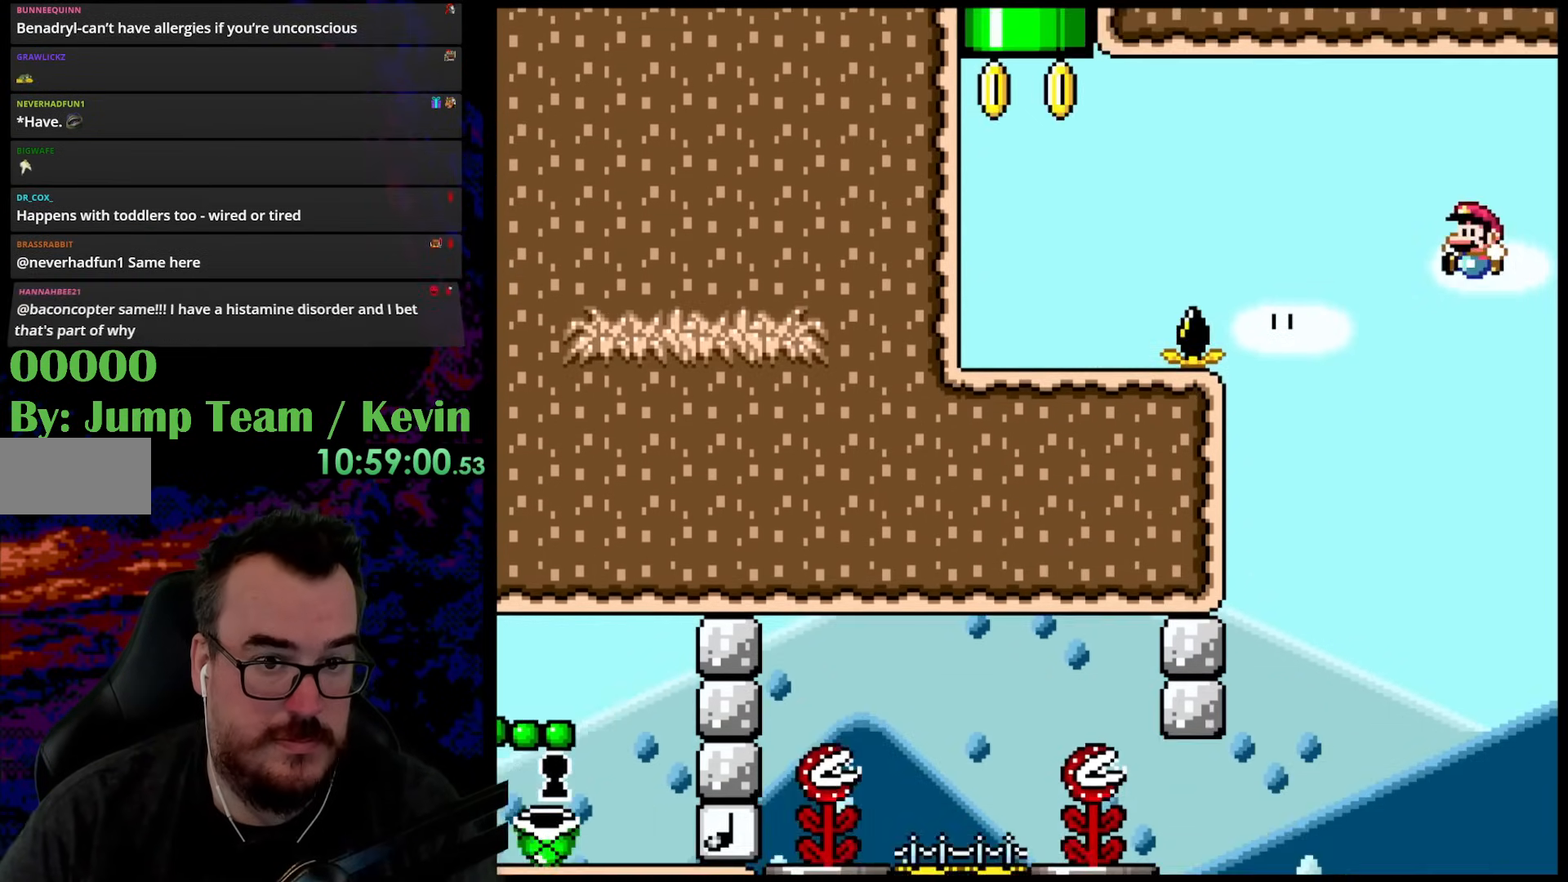
{"buttons": ["B", "Y", "DPAD_RIGHT"], "events": [[317, "DPAD_LEFT", "up"], [317, "DPAD_RIGHT", "down"], [350, "DPAD_UP", "up"]]}
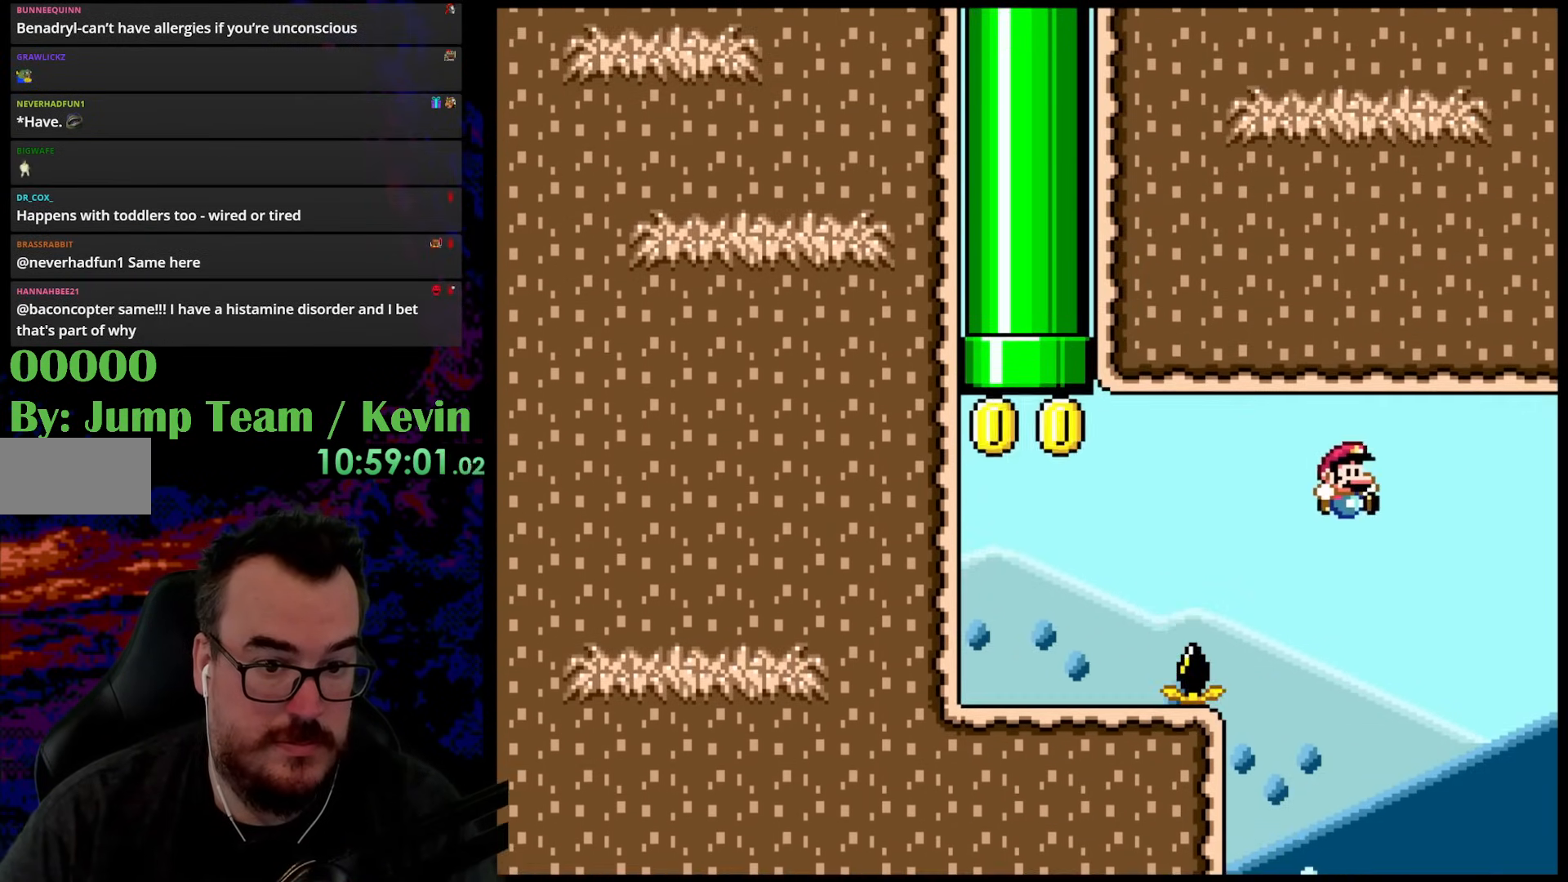
{"buttons": ["B", "Y", "DPAD_RIGHT"], "events": []}
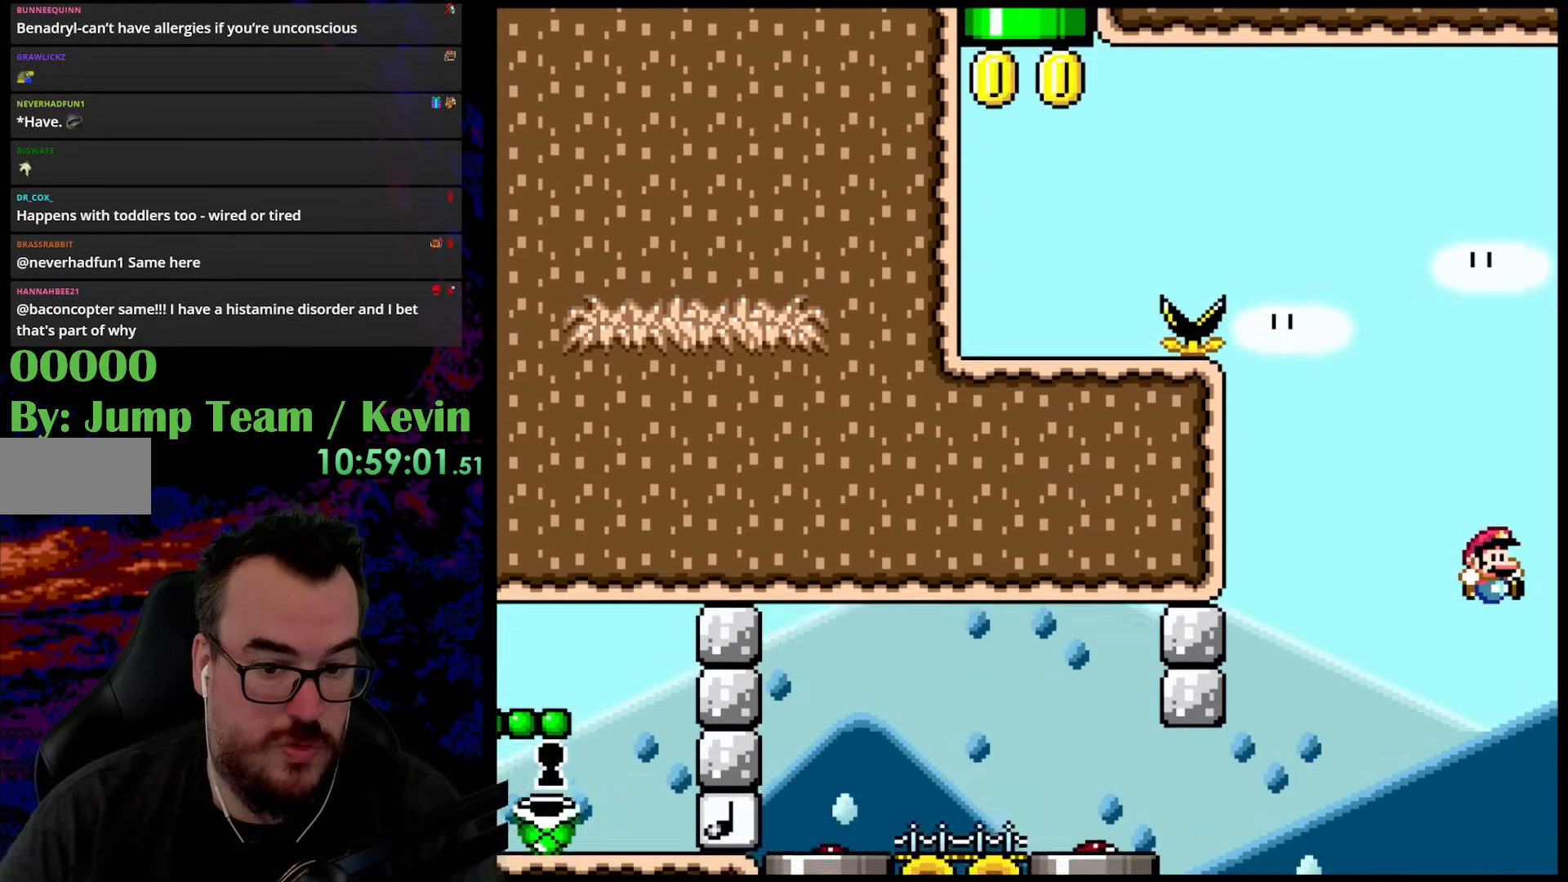
{"buttons": ["B", "Y", "DPAD_UP", "DPAD_LEFT"], "events": [[83, "B", "up"], [117, "DPAD_UP", "down"], [250, "B", "down"], [367, "DPAD_RIGHT", "up"], [400, "DPAD_LEFT", "down"]]}
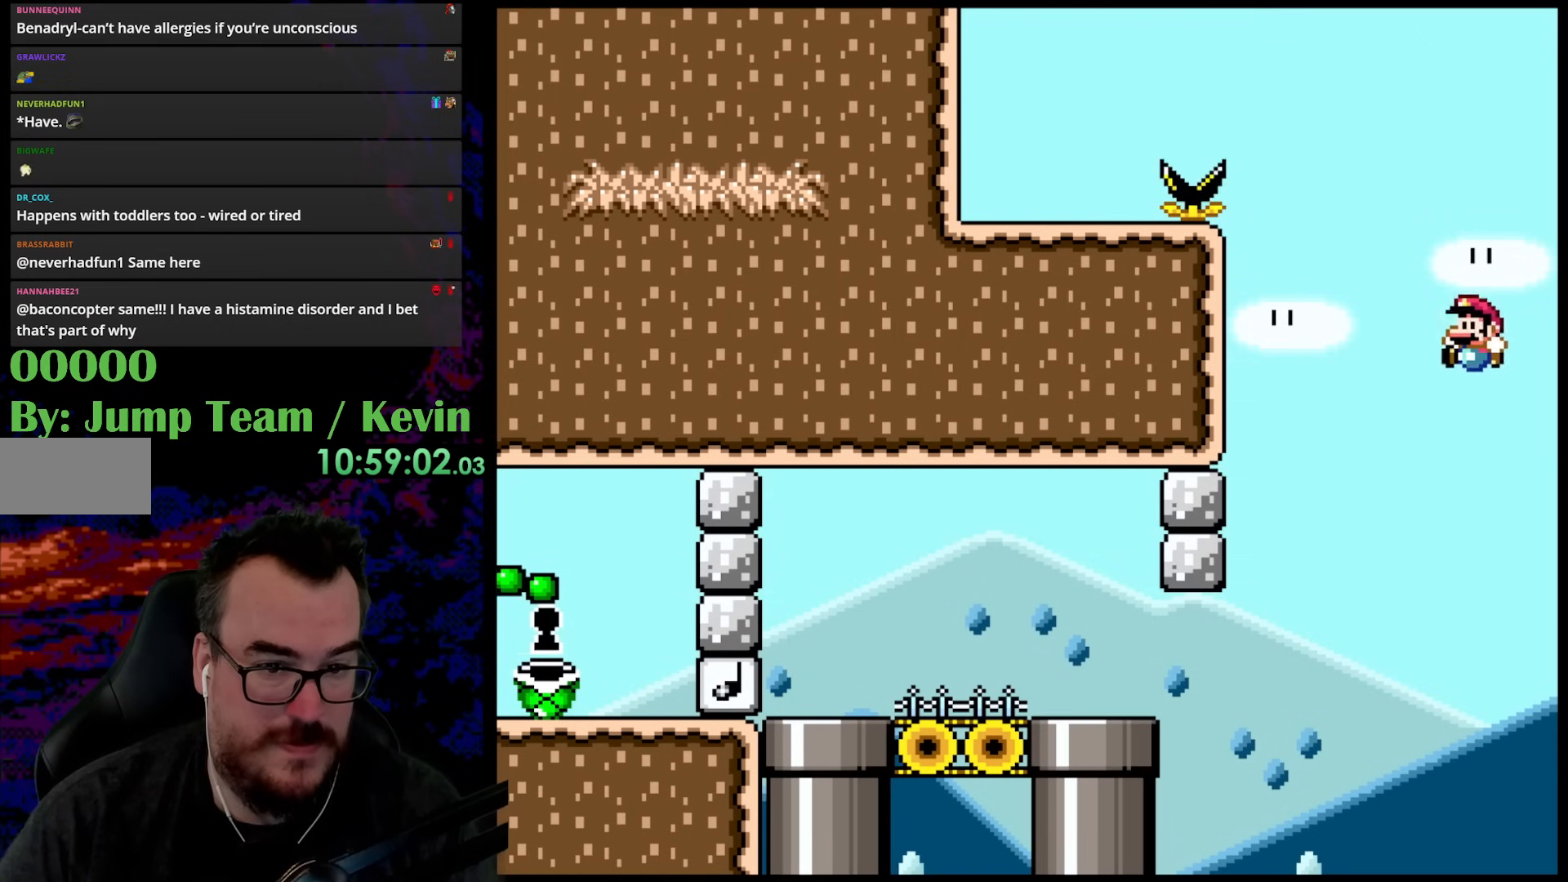
{"buttons": ["B", "Y", "DPAD_UP", "DPAD_LEFT"], "events": []}
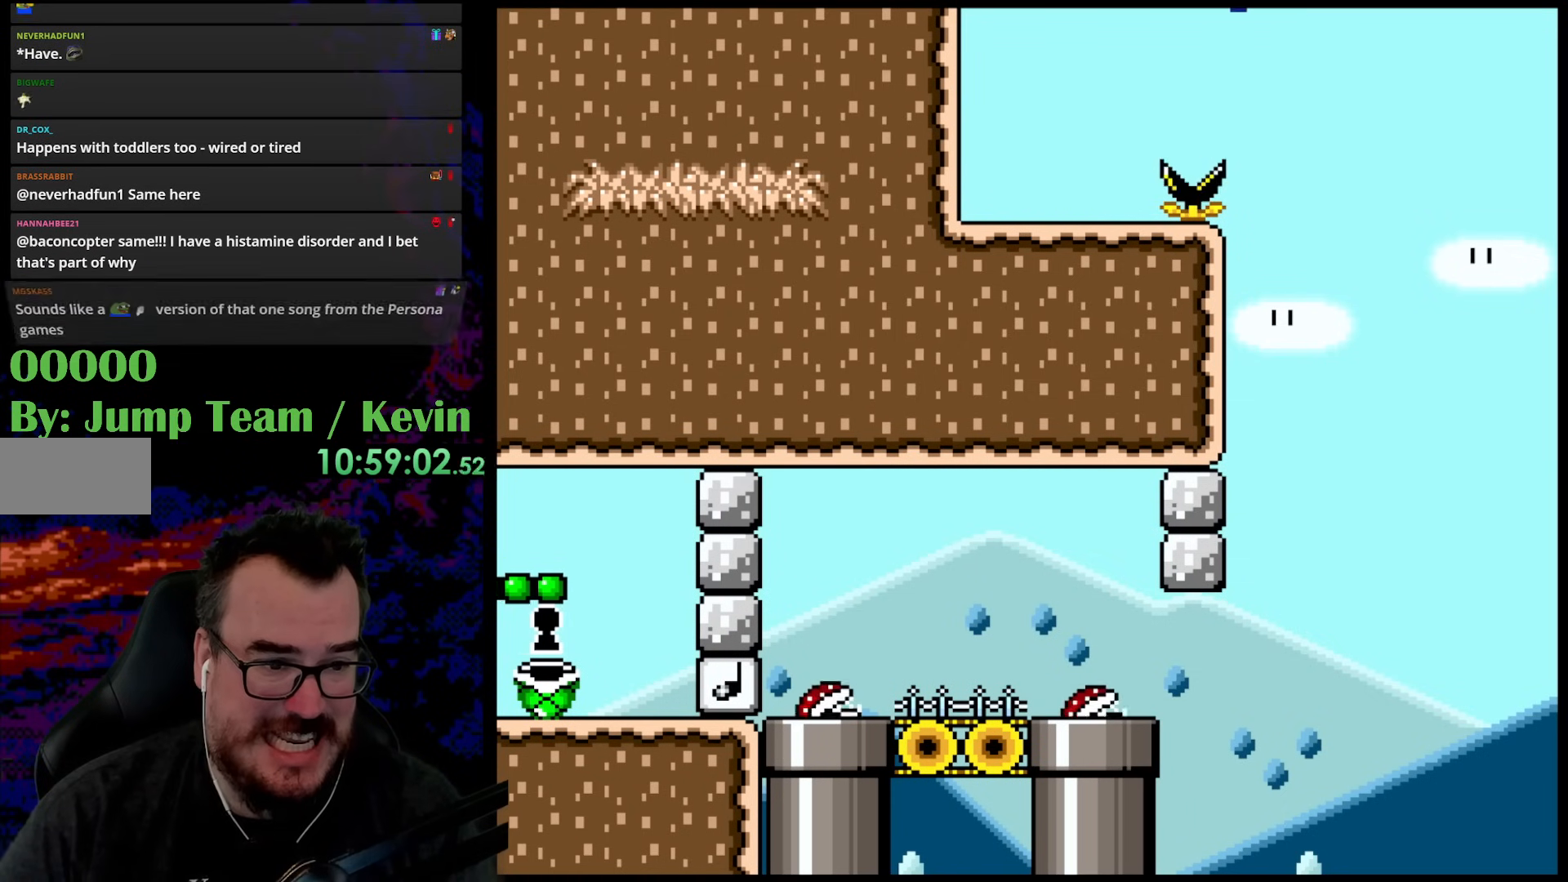
{"buttons": ["Y", "DPAD_UP", "DPAD_LEFT"], "events": [[200, "DPAD_UP", "up"], [250, "DPAD_UP", "down"], [350, "B", "up"], [383, "DPAD_UP", "up"], [500, "DPAD_UP", "down"]]}
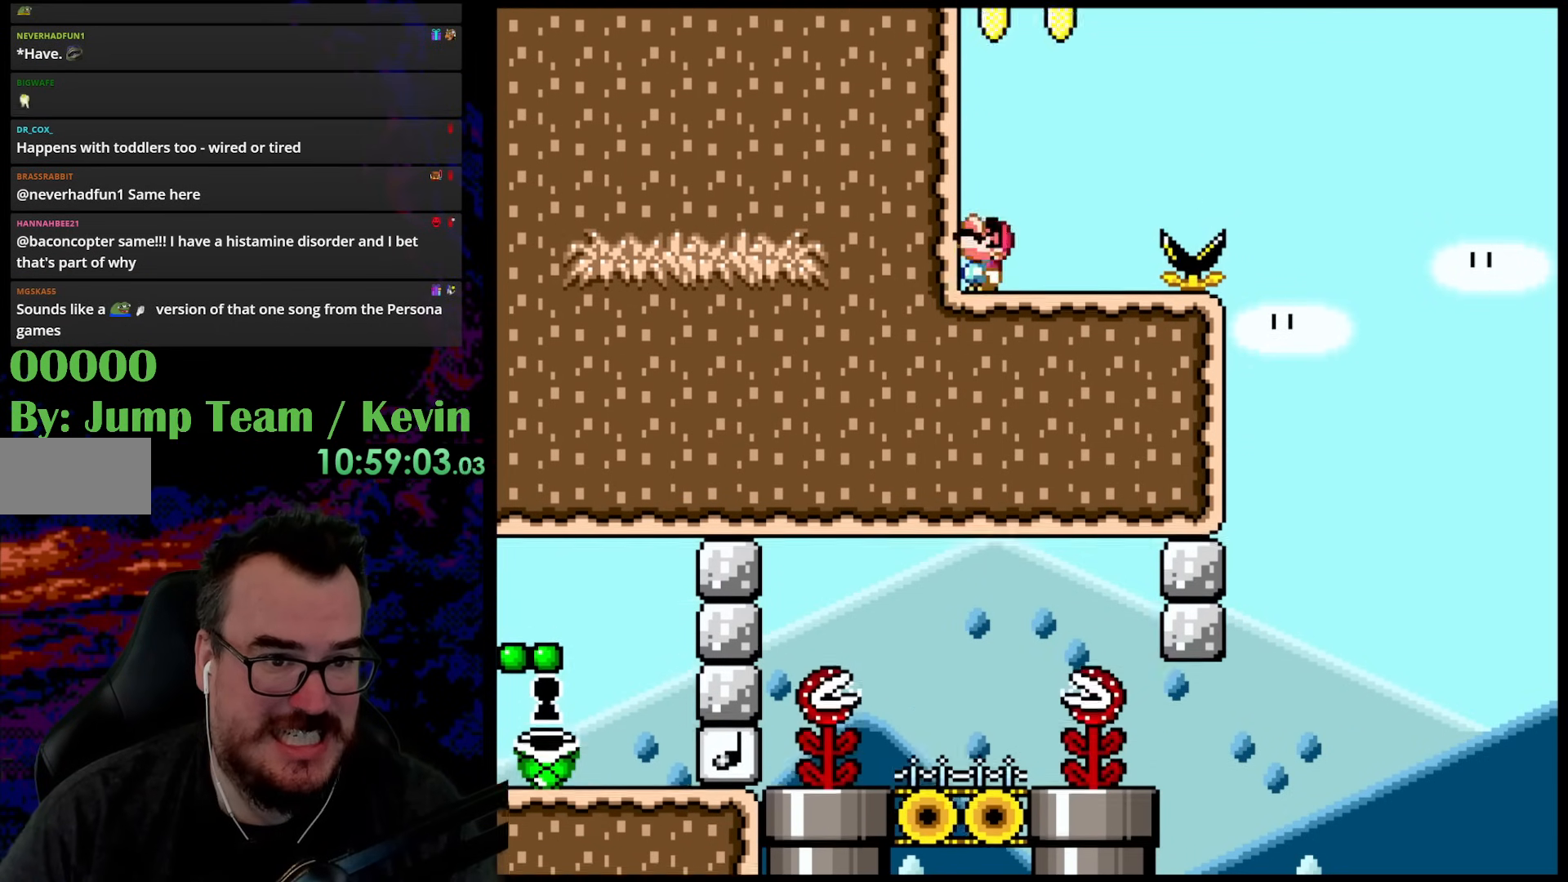
{"buttons": ["B", "Y", "DPAD_UP", "DPAD_LEFT"], "events": [[33, "DPAD_LEFT", "up"], [67, "B", "down"], [67, "DPAD_RIGHT", "down"], [283, "DPAD_RIGHT", "up"], [317, "DPAD_LEFT", "down"]]}
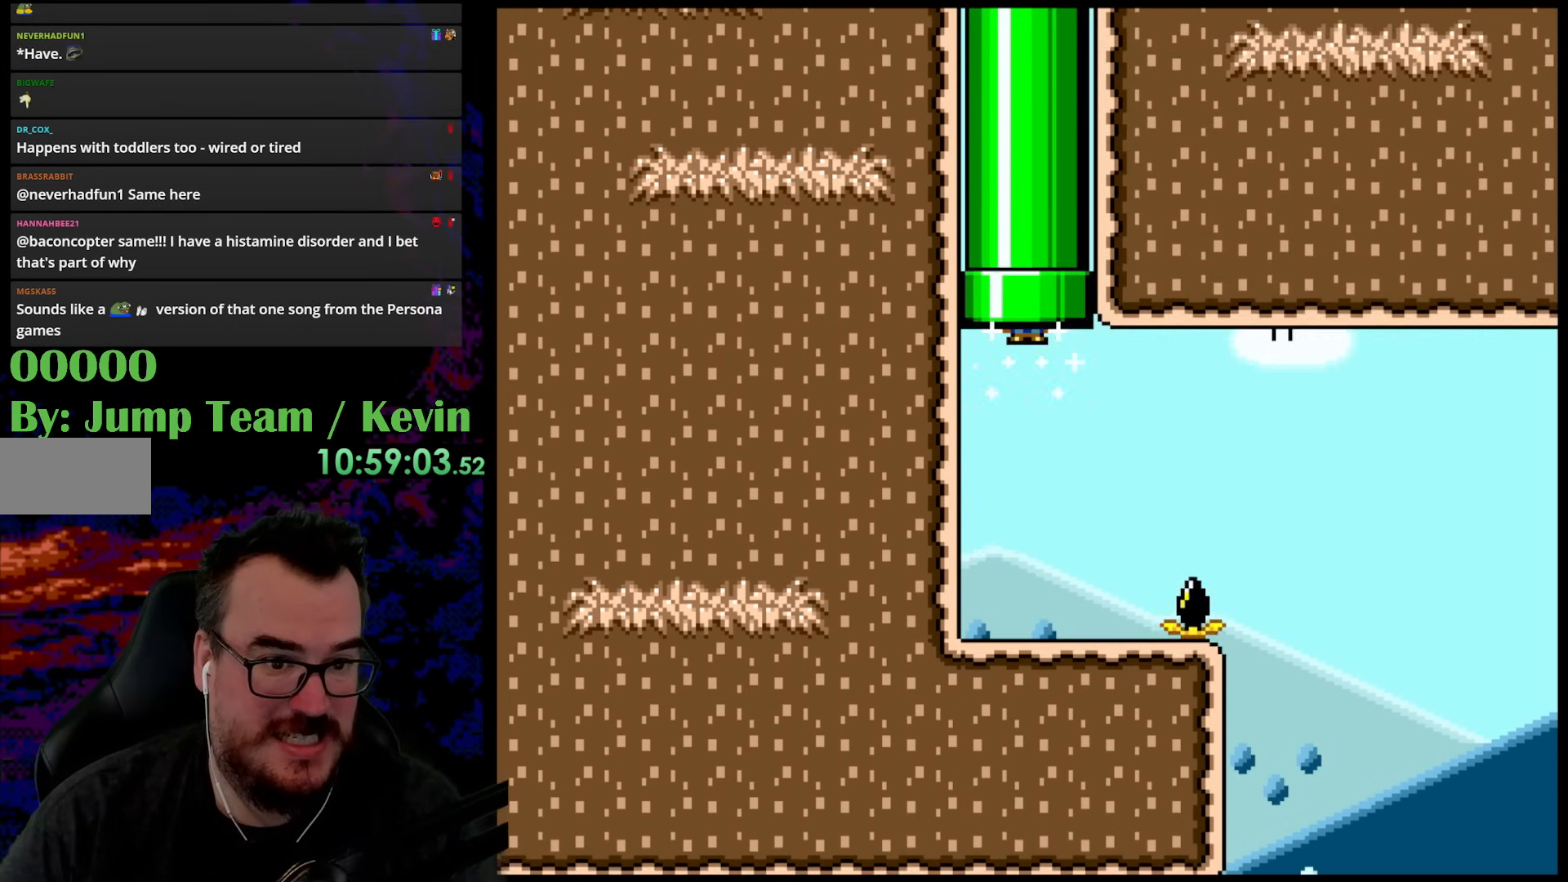
{"buttons": ["Y"], "events": [[133, "DPAD_LEFT", "up"], [233, "DPAD_RIGHT", "down"], [283, "DPAD_RIGHT", "up"], [317, "B", "up"], [350, "DPAD_UP", "up"]]}
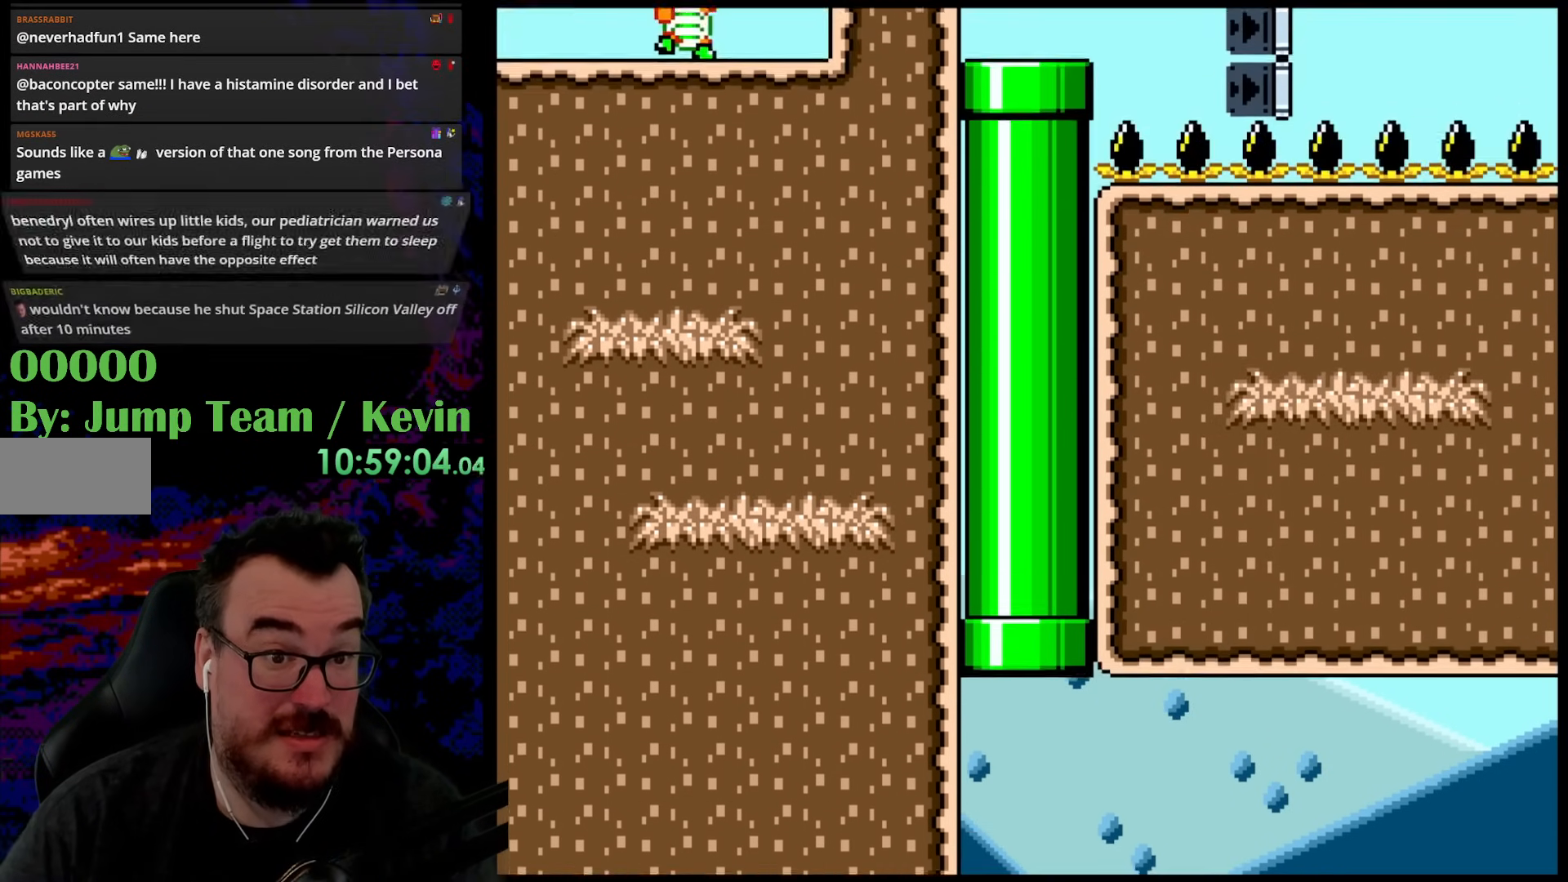
{"buttons": ["Y"], "events": []}
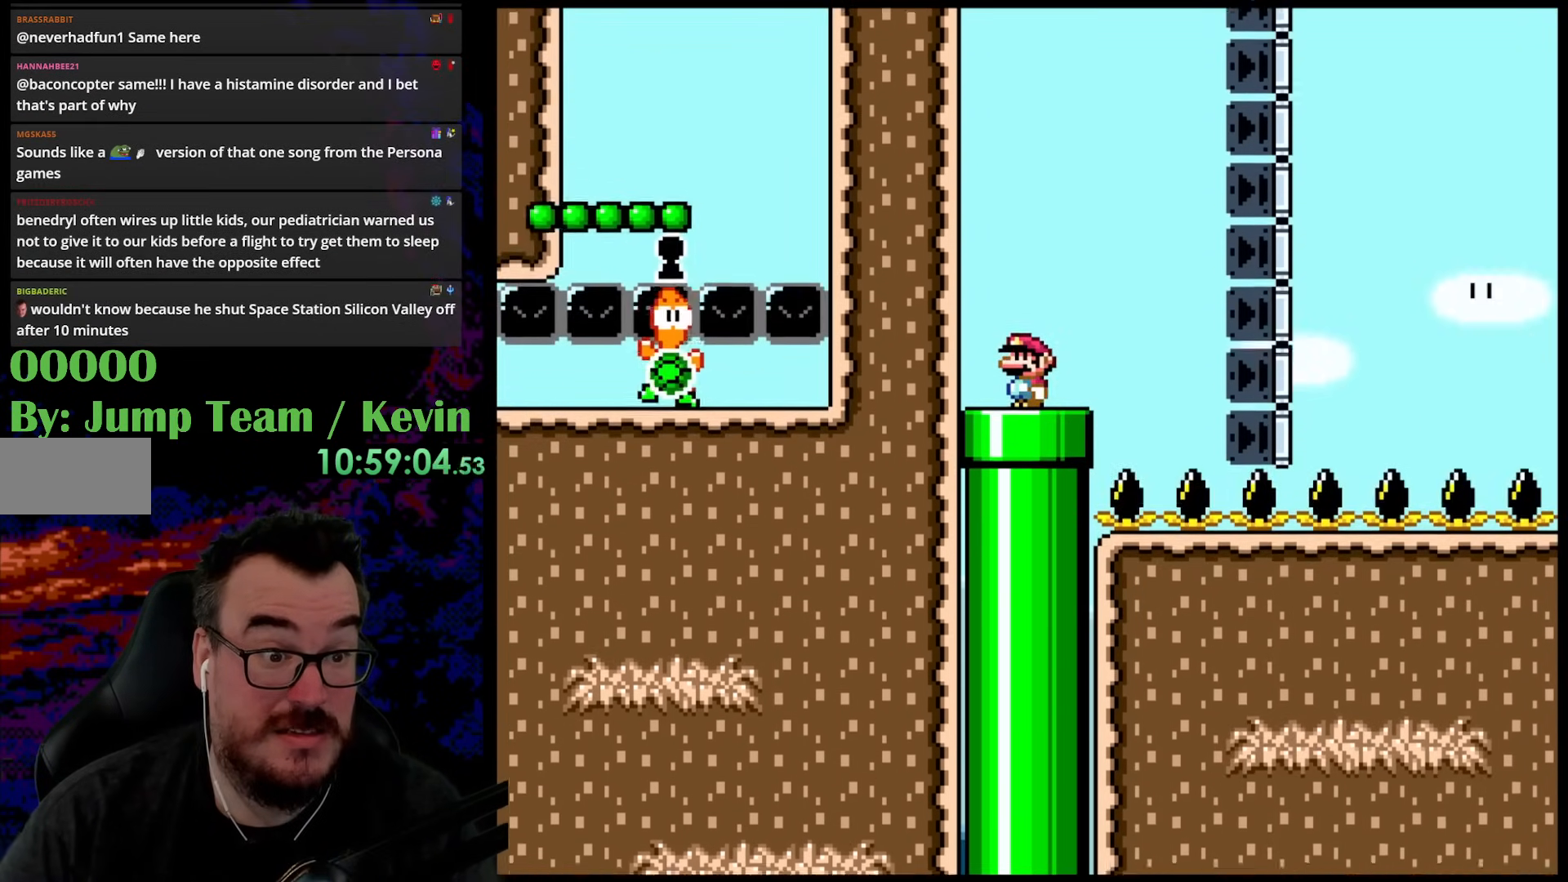
{"buttons": ["Y"], "events": []}
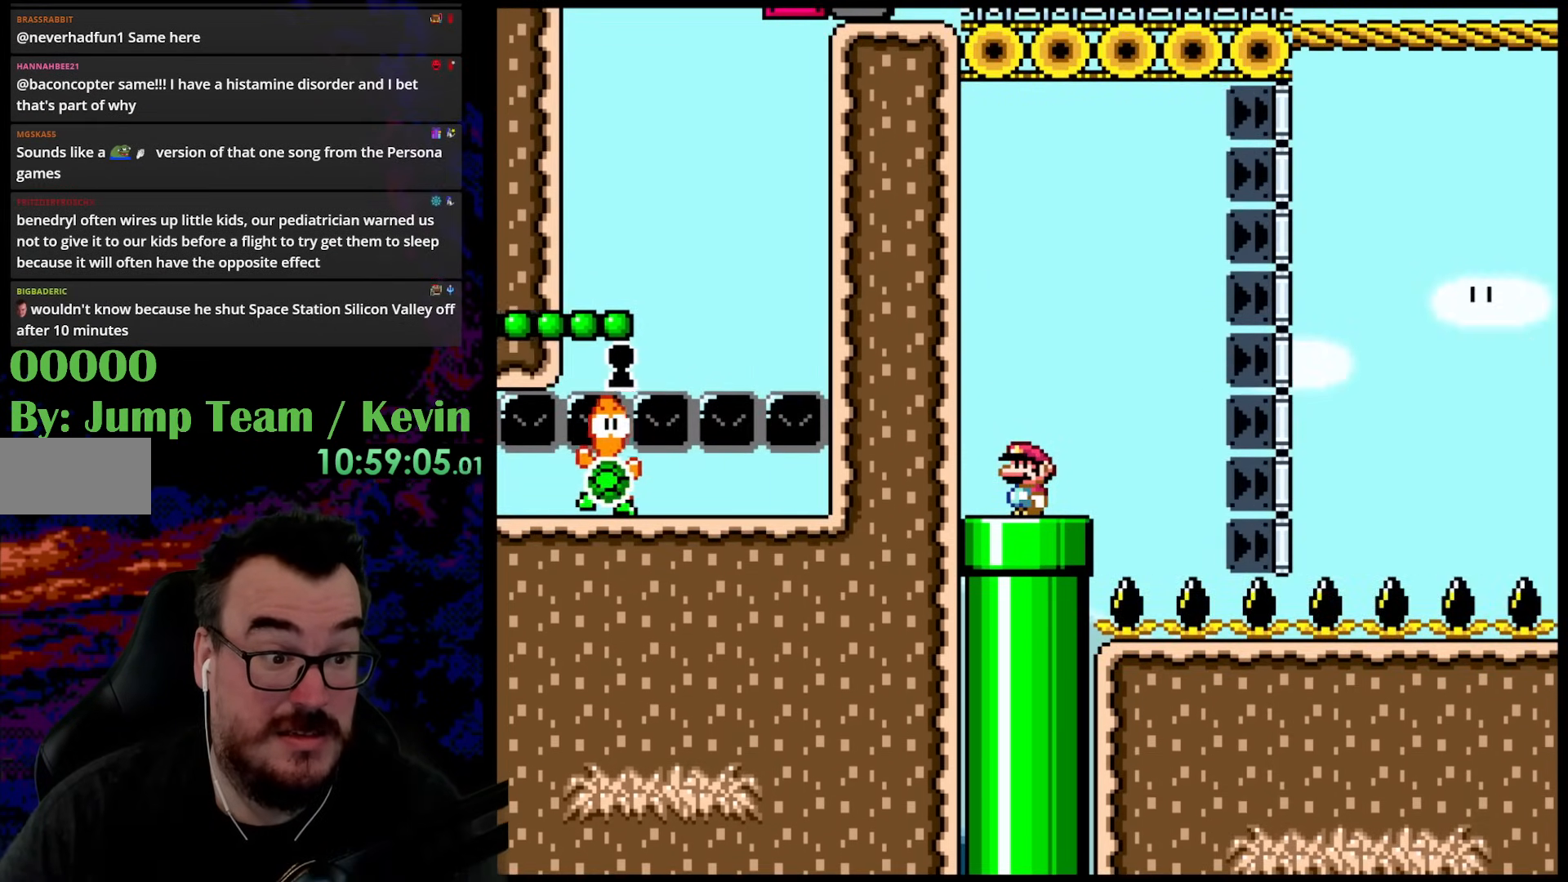
{"buttons": ["Y"], "events": []}
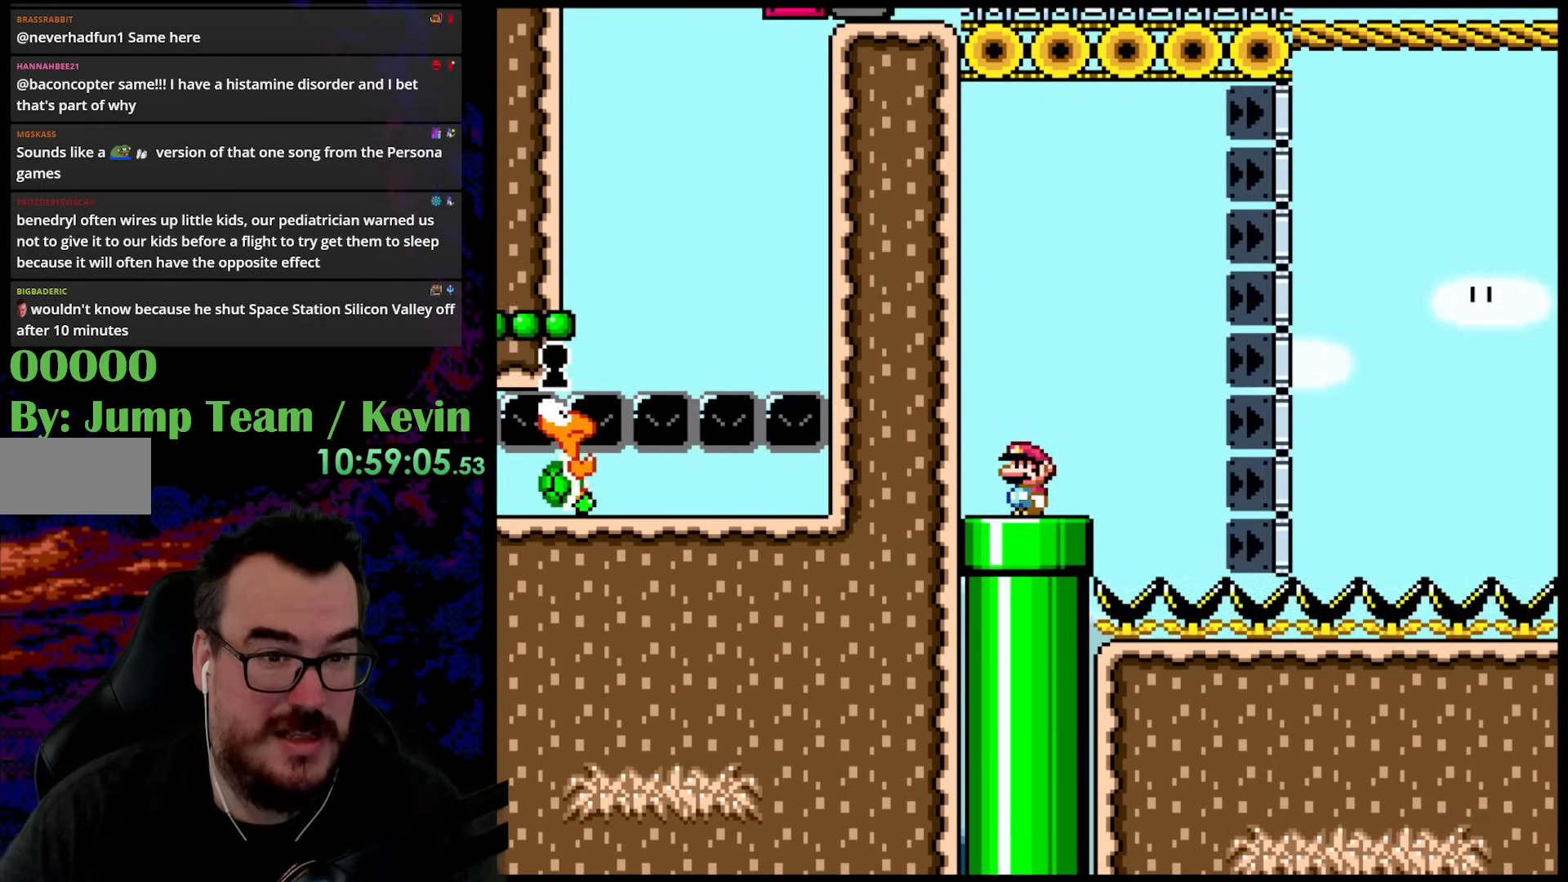
{"buttons": [], "events": [[67, "Y", "up"]]}
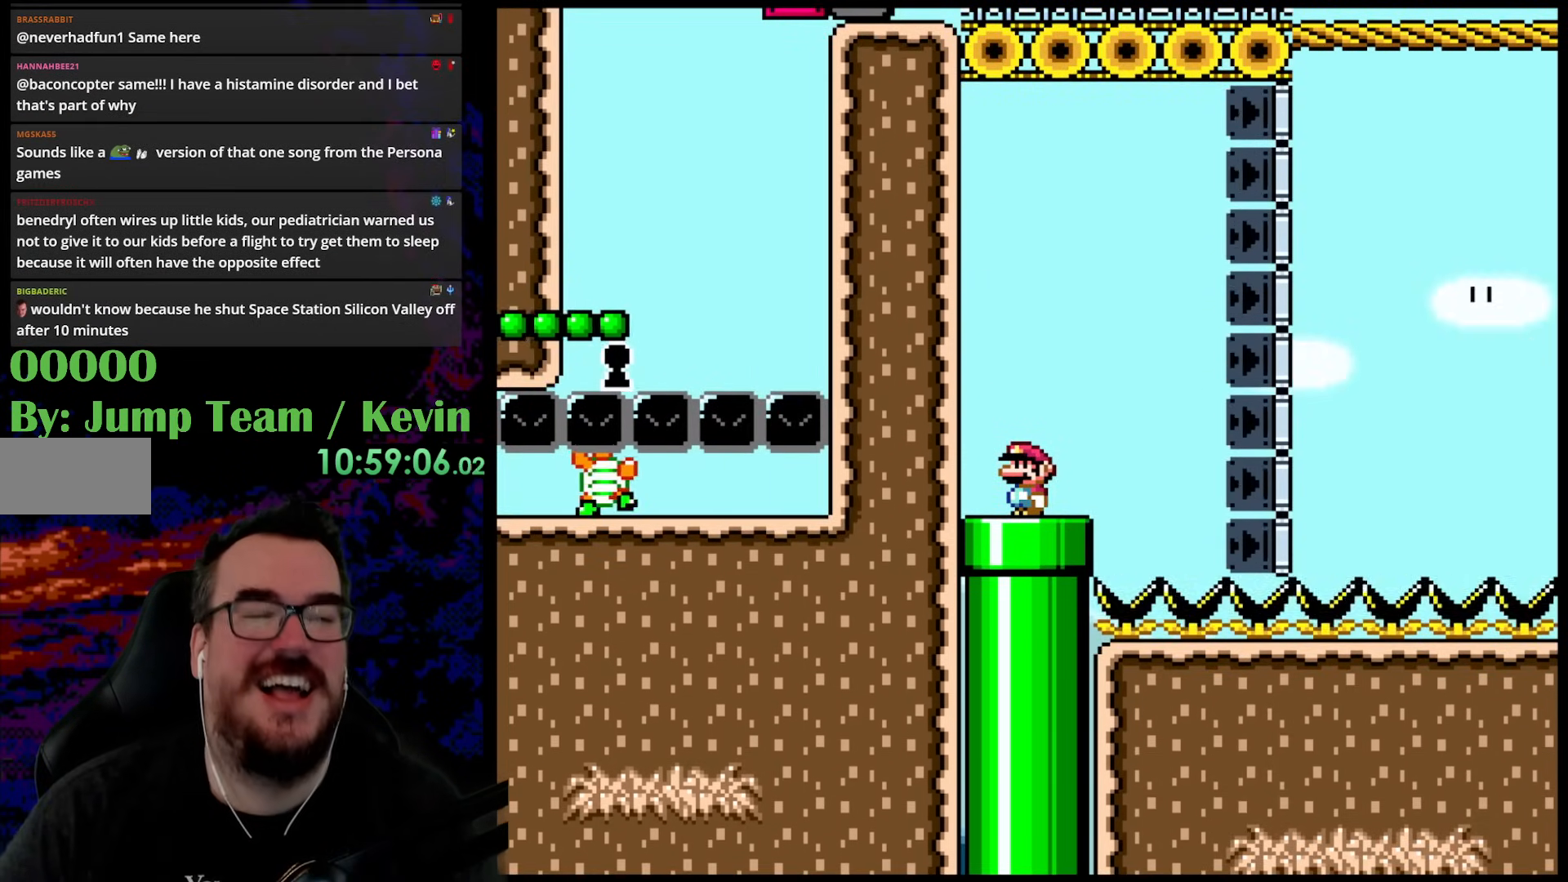
{"buttons": [], "events": []}
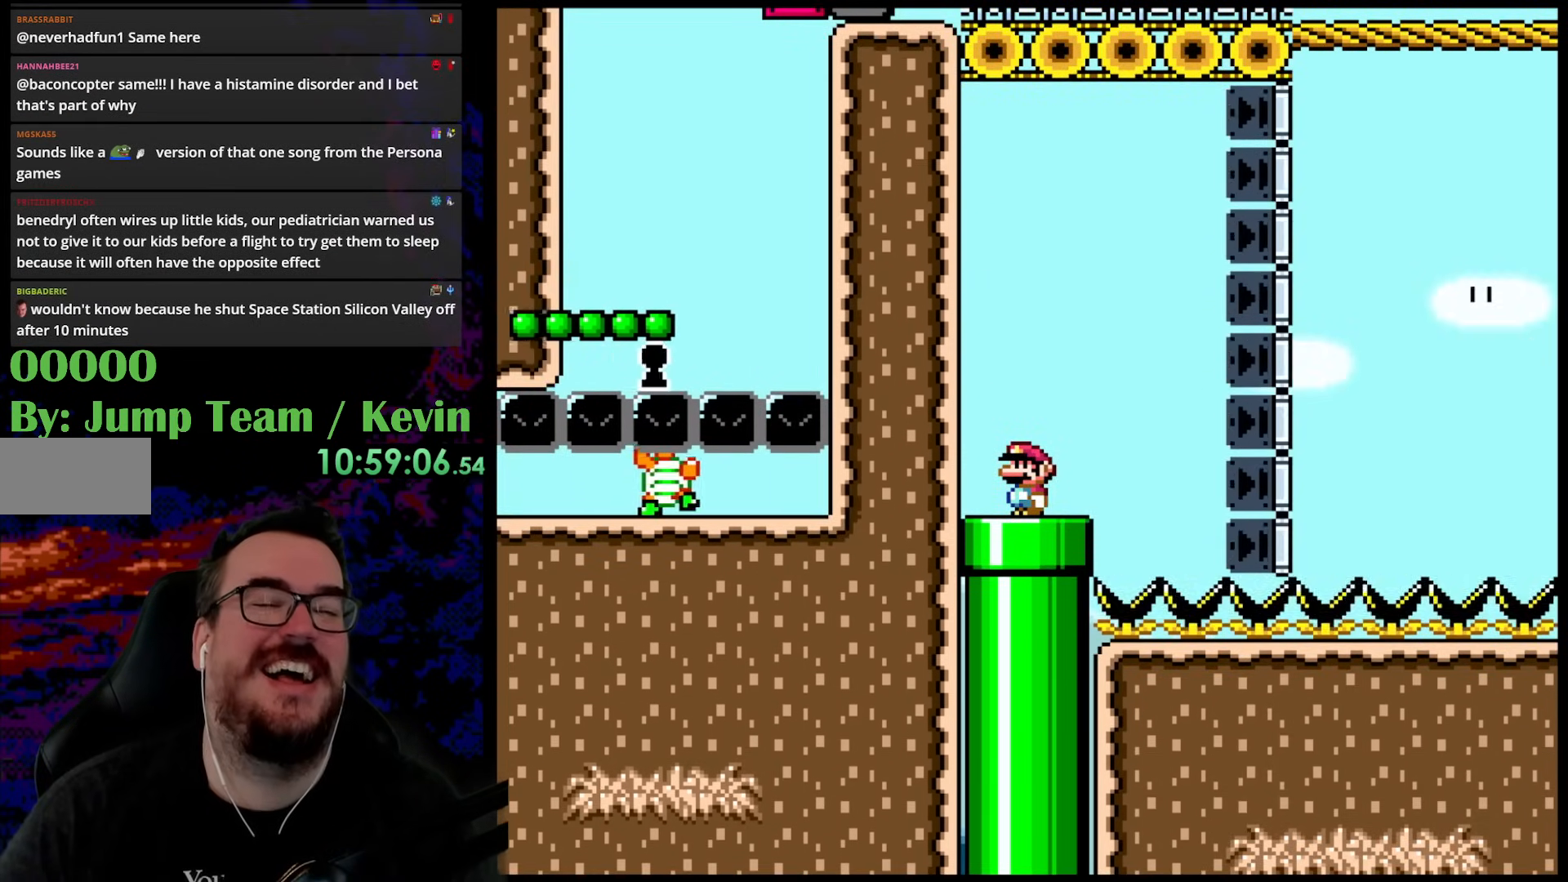
{"buttons": [], "events": []}
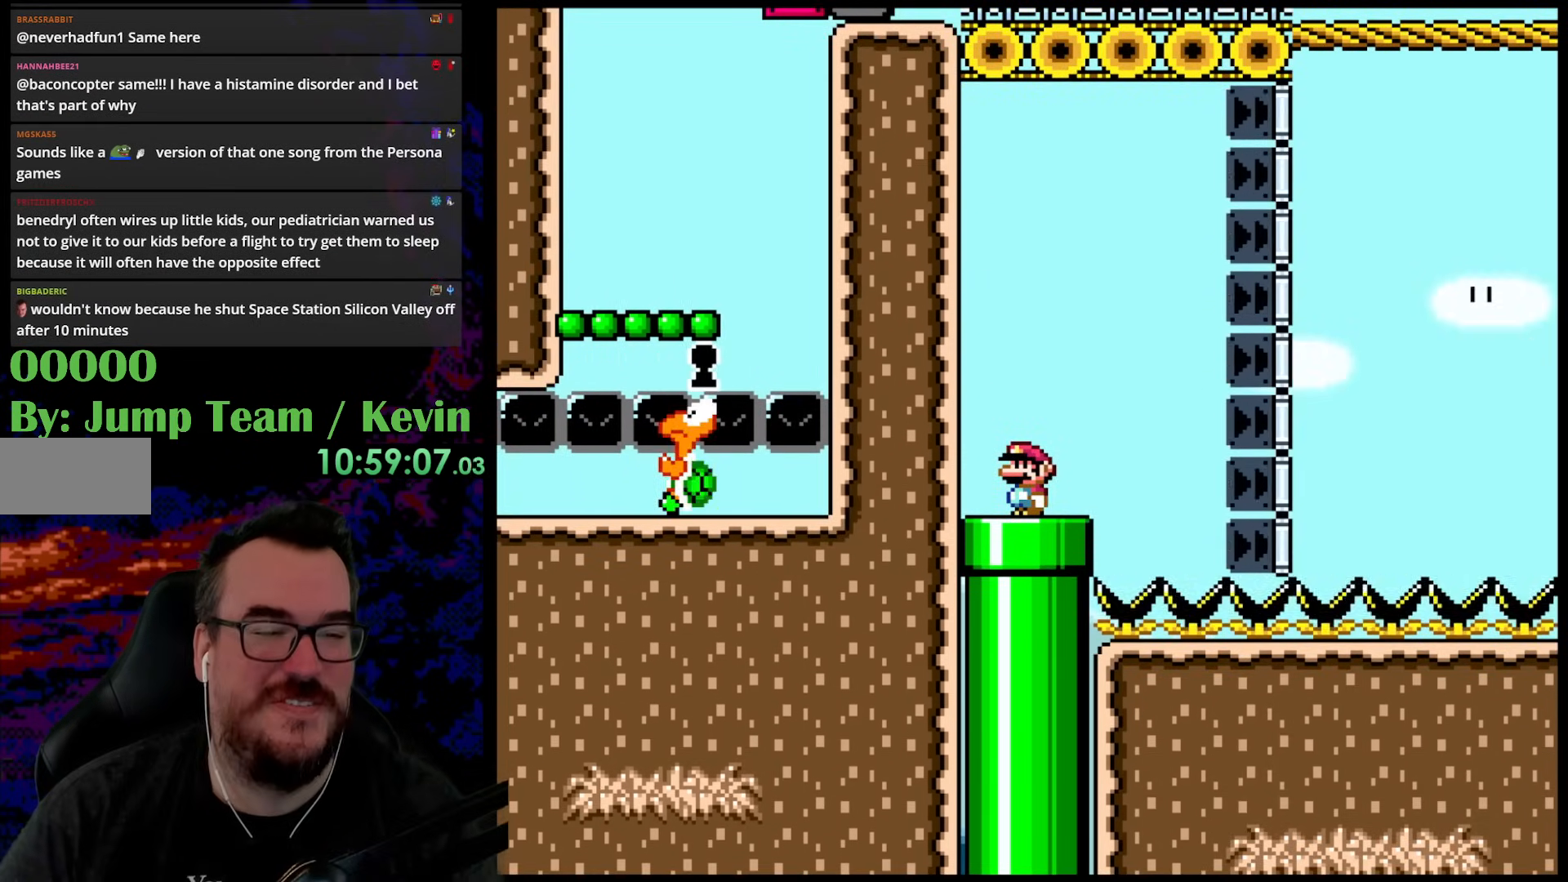
{"buttons": ["Y", "DPAD_RIGHT"], "events": [[67, "Y", "down"], [433, "DPAD_RIGHT", "down"]]}
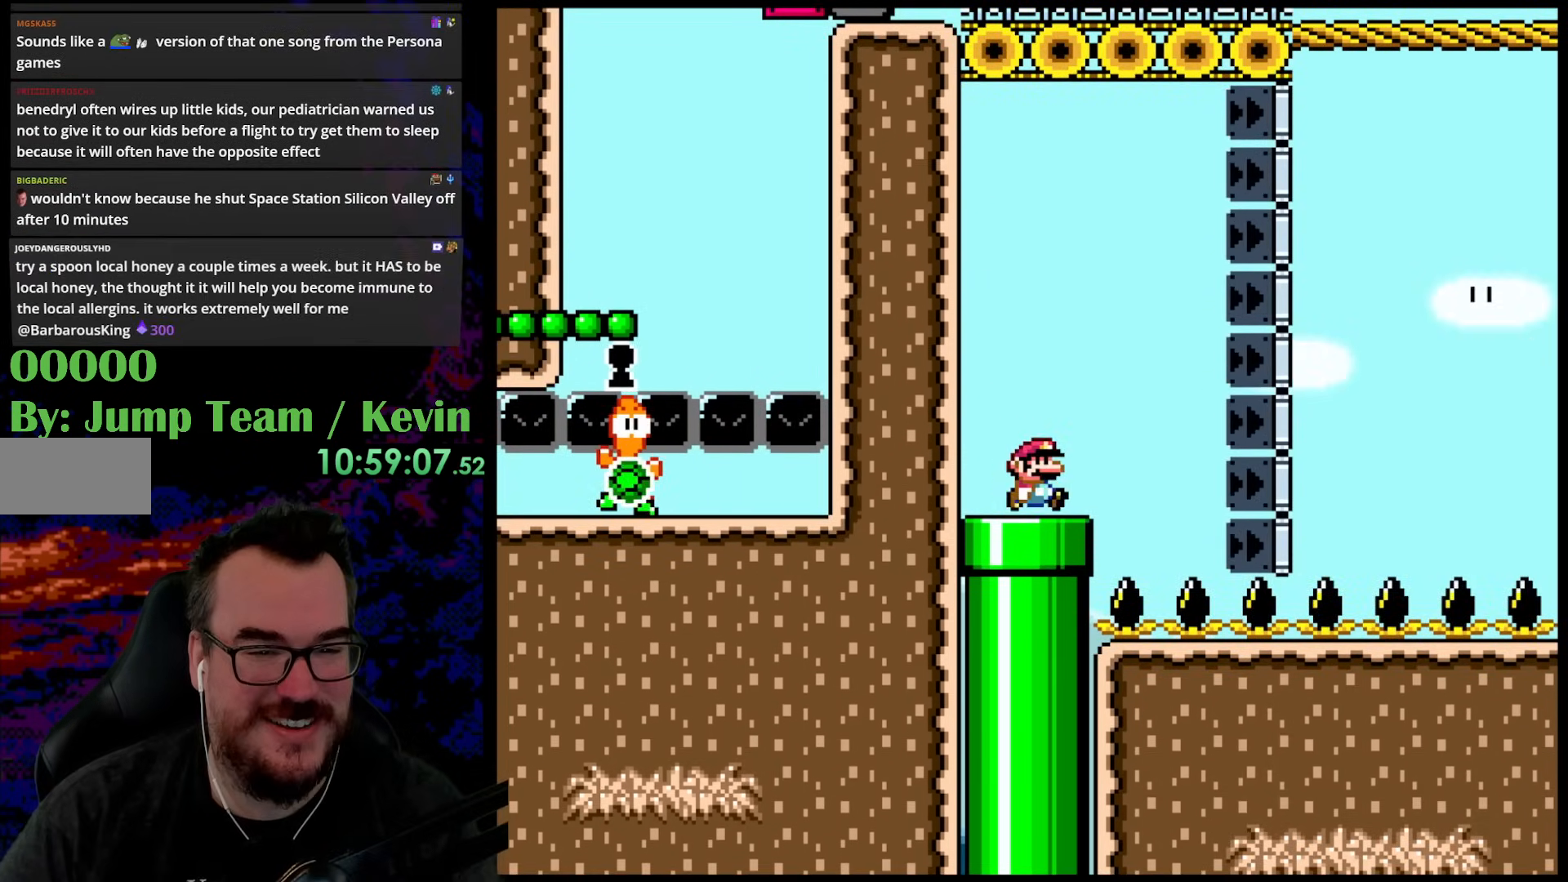
{"buttons": ["B", "Y", "DPAD_RIGHT"], "events": [[150, "B", "down"]]}
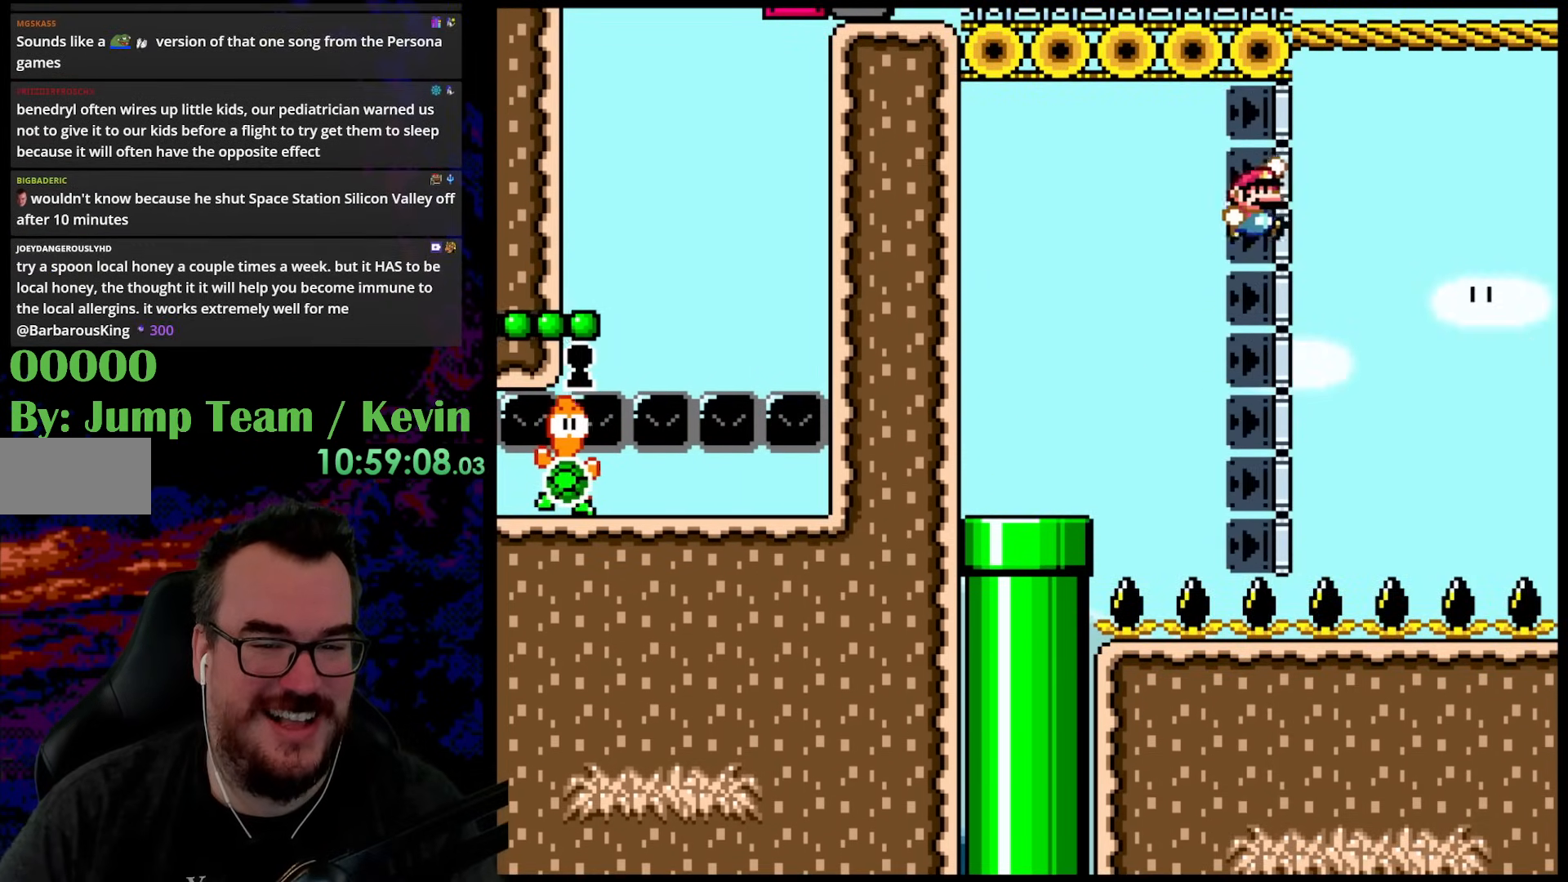
{"buttons": ["B", "Y", "DPAD_UP", "DPAD_RIGHT"], "events": [[367, "B", "up"], [367, "DPAD_UP", "down"], [467, "B", "down"]]}
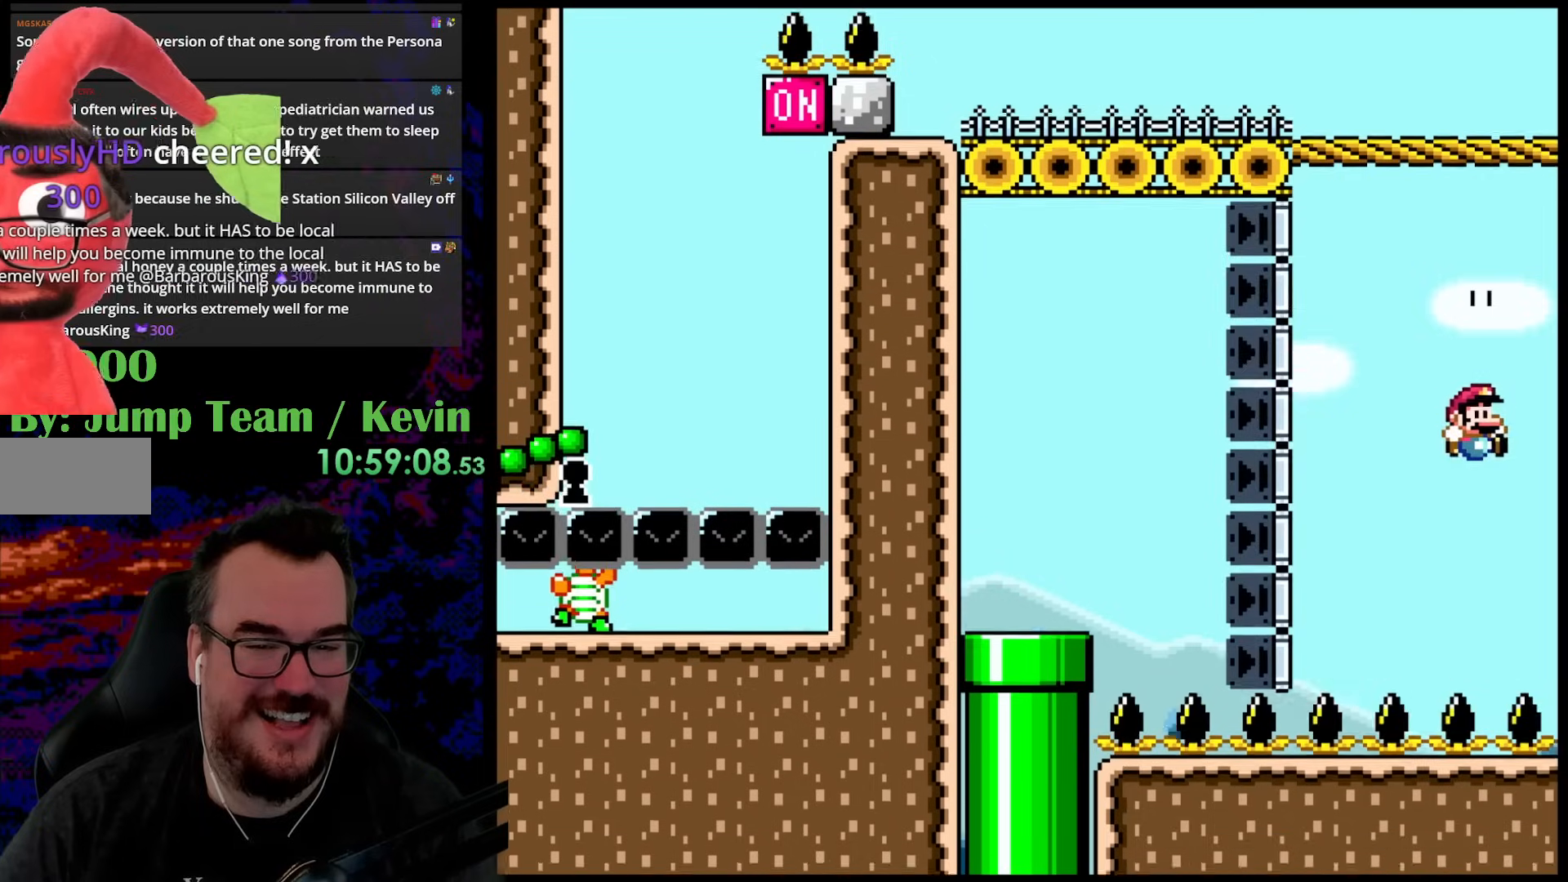
{"buttons": ["Y", "DPAD_LEFT"], "events": [[417, "DPAD_RIGHT", "up"], [433, "DPAD_LEFT", "down"], [500, "B", "up"], [500, "DPAD_UP", "up"]]}
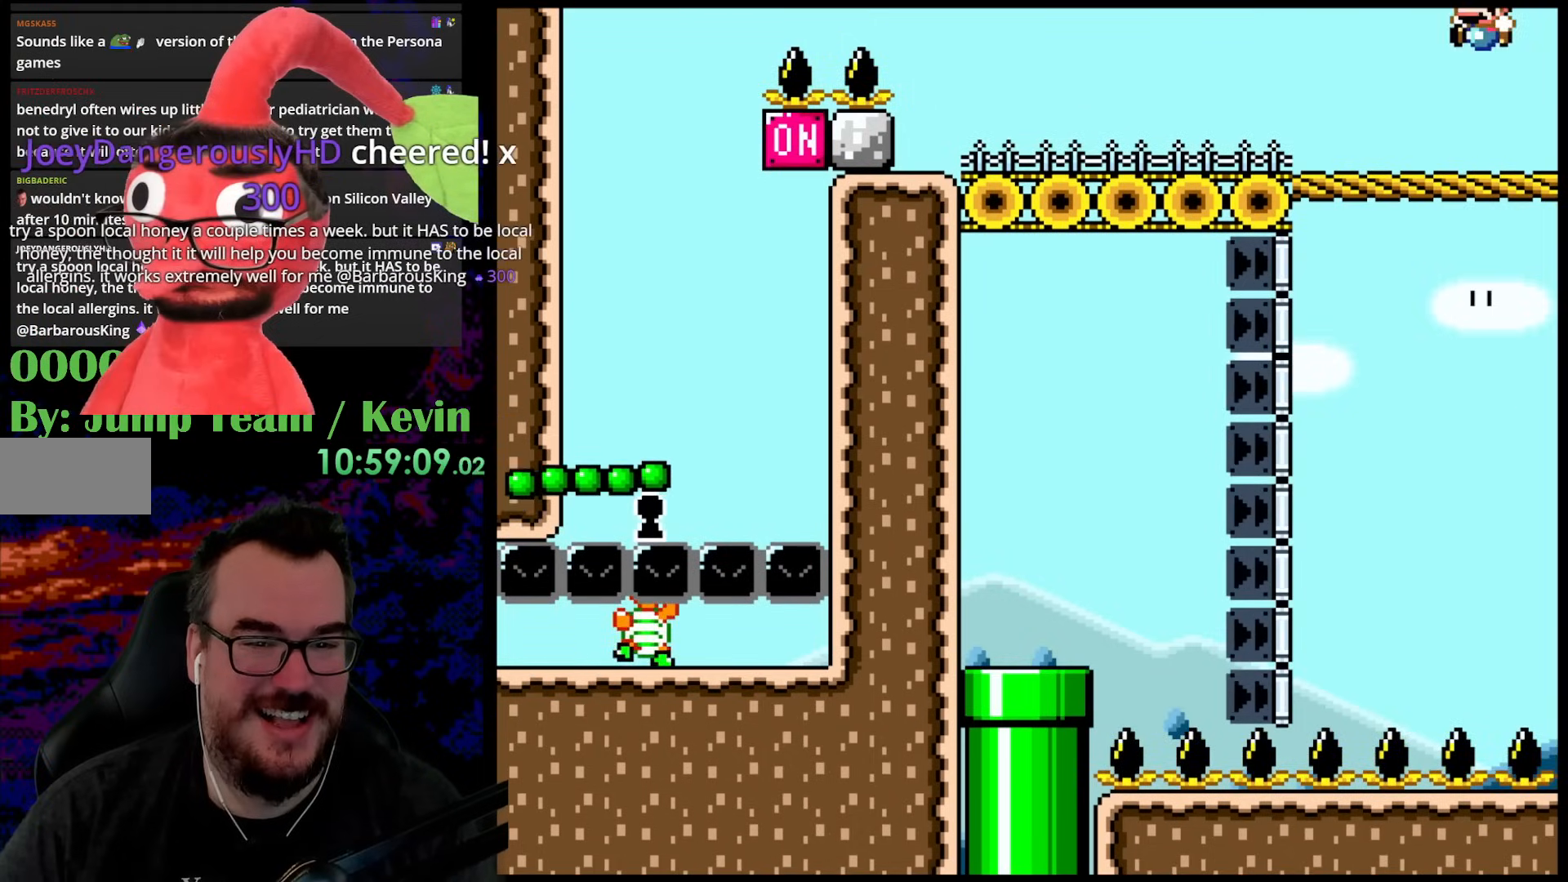
{"buttons": [], "events": [[117, "DPAD_LEFT", "up"], [200, "DPAD_RIGHT", "down"], [317, "DPAD_RIGHT", "up"], [317, "DPAD_UP", "down"], [333, "DPAD_LEFT", "down"], [333, "DPAD_UP", "up"], [367, "DPAD_LEFT", "up"], [483, "Y", "up"]]}
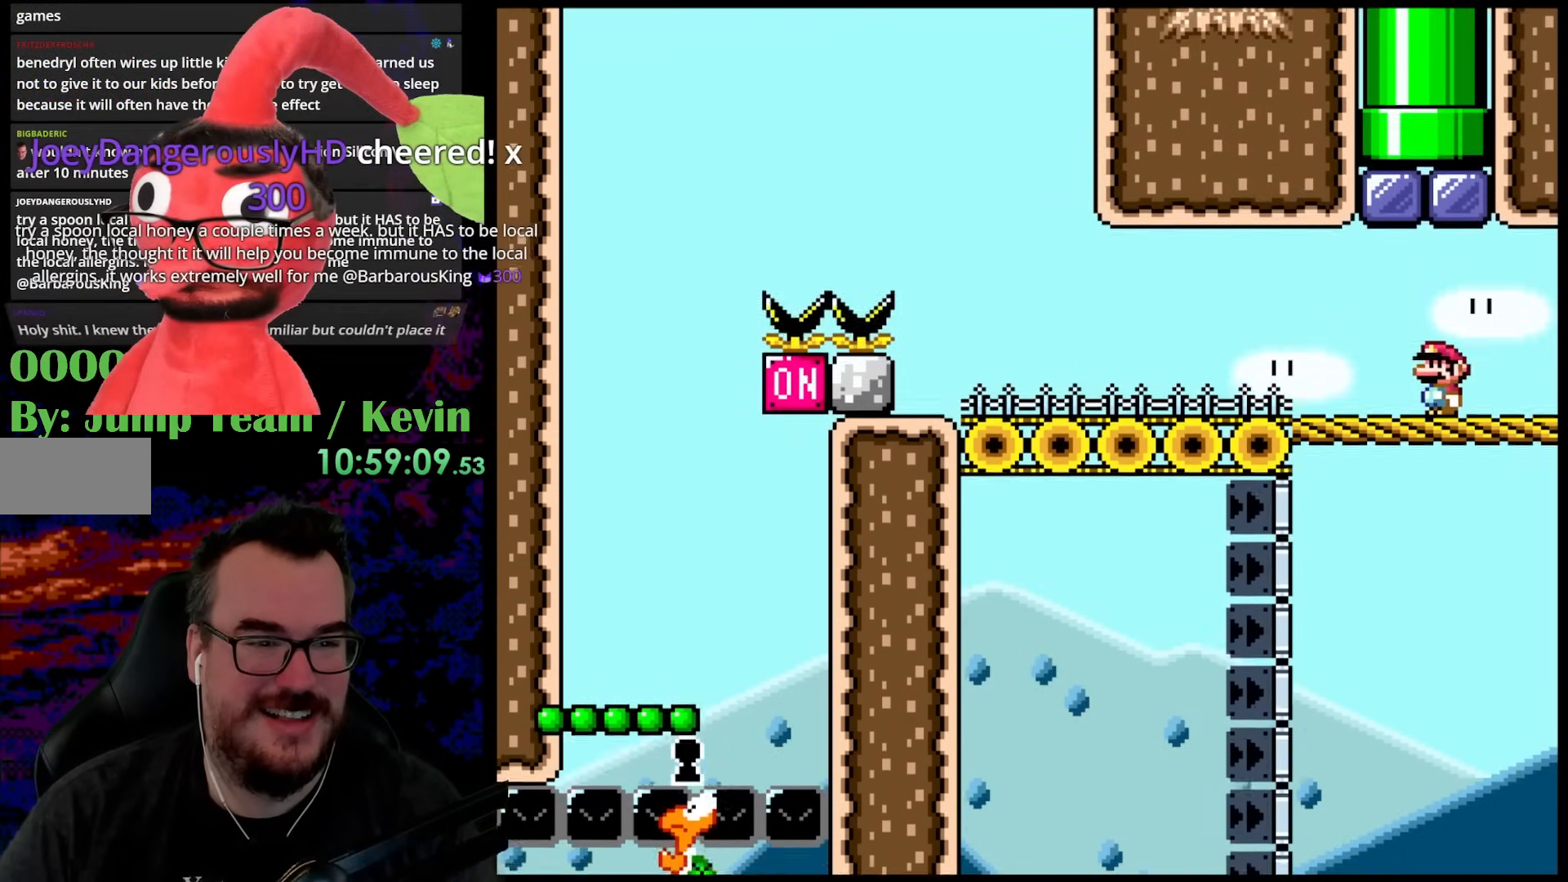
{"buttons": [], "events": []}
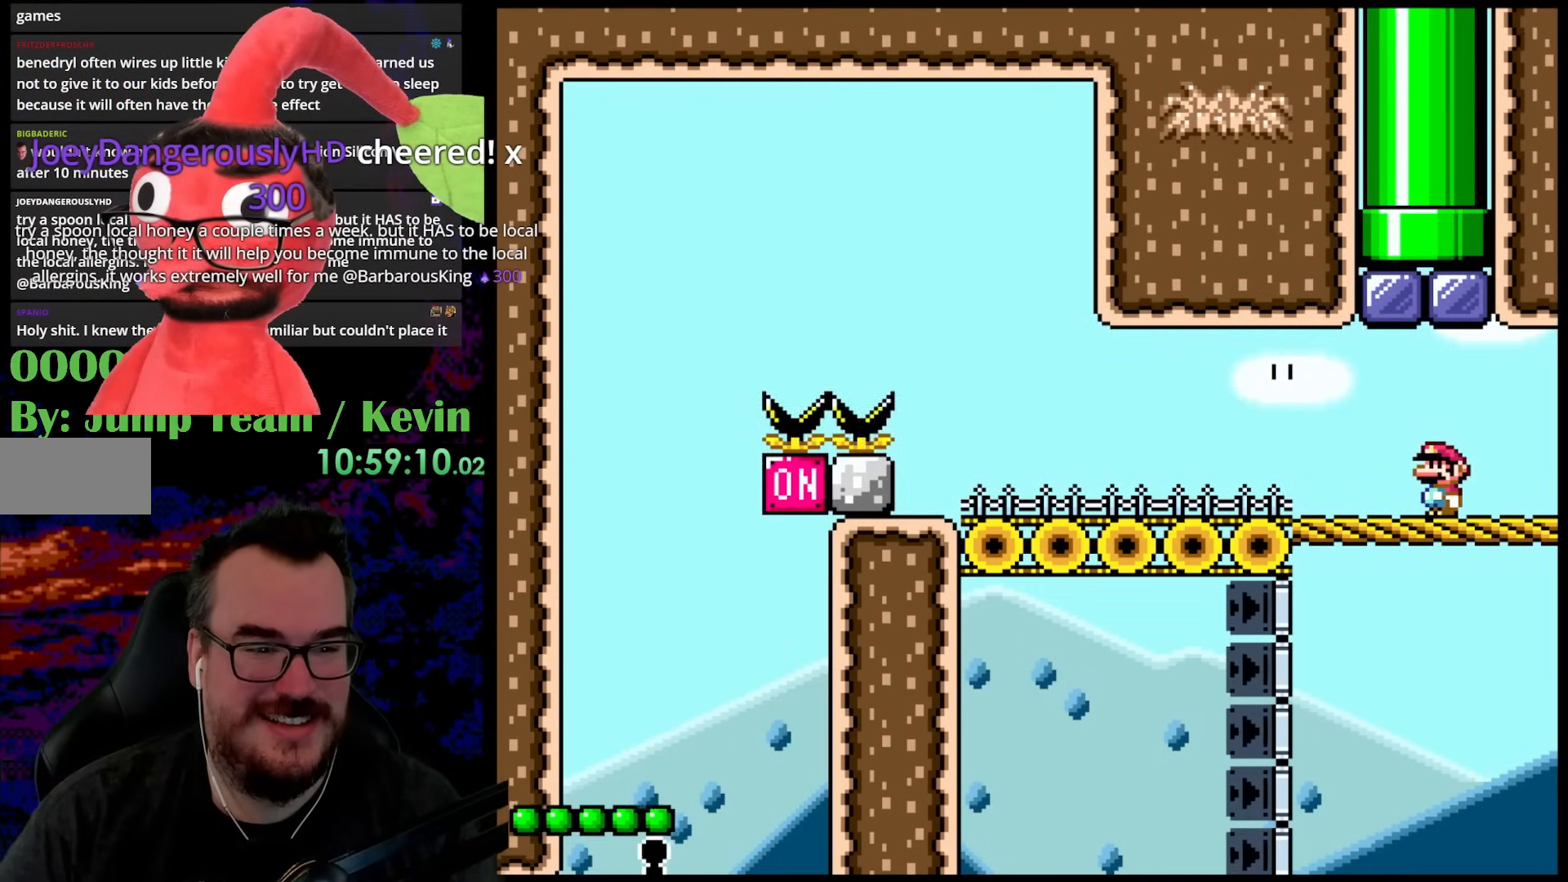
{"buttons": [], "events": []}
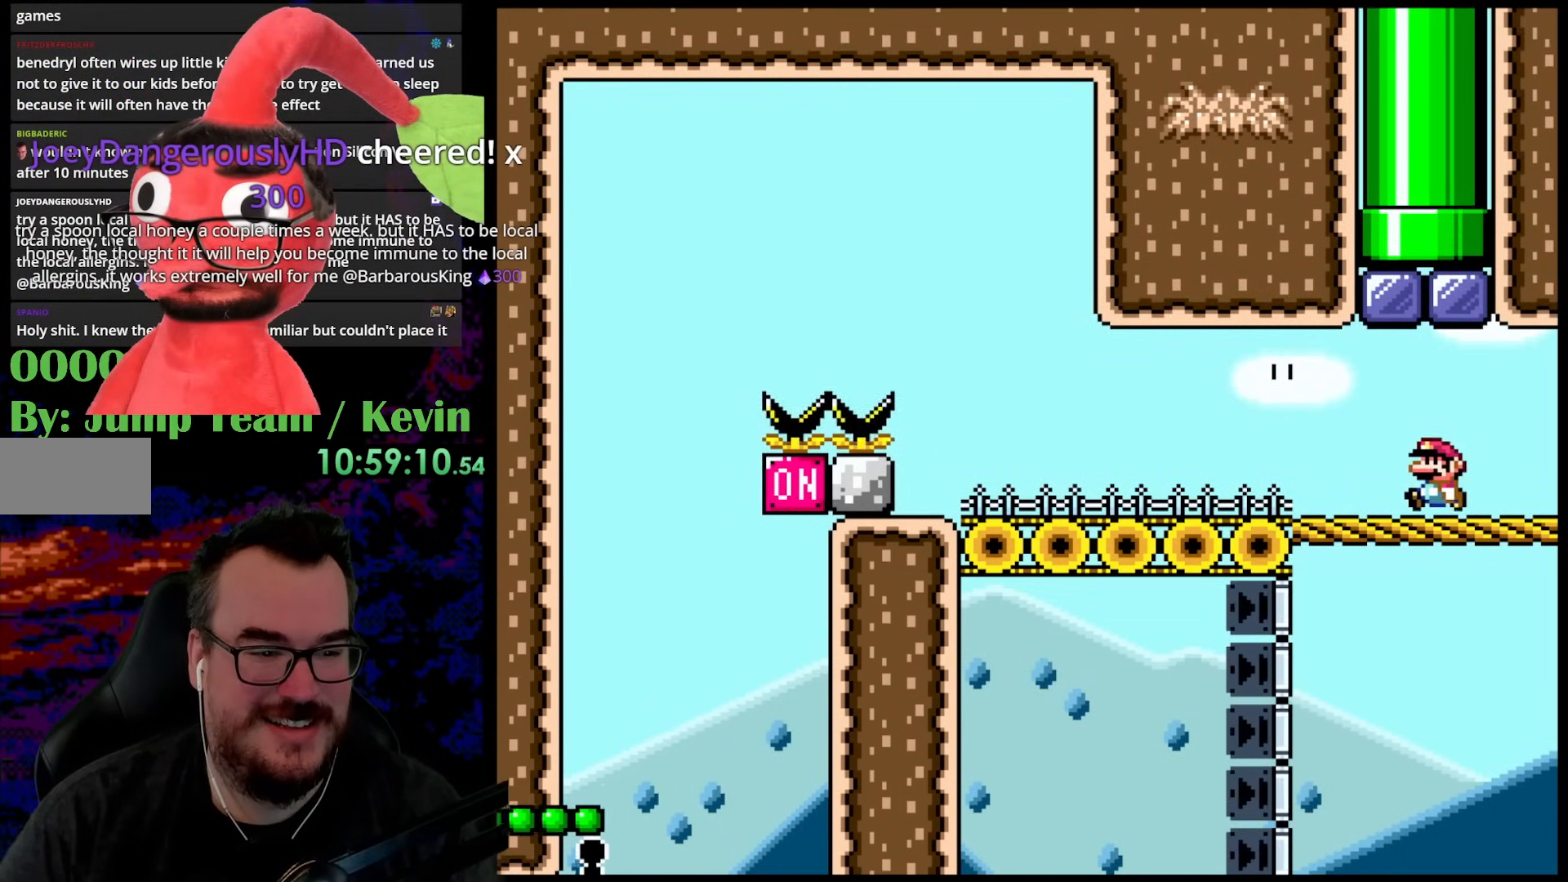
{"buttons": ["Y", "DPAD_LEFT"], "events": [[17, "DPAD_LEFT", "down"], [450, "Y", "down"]]}
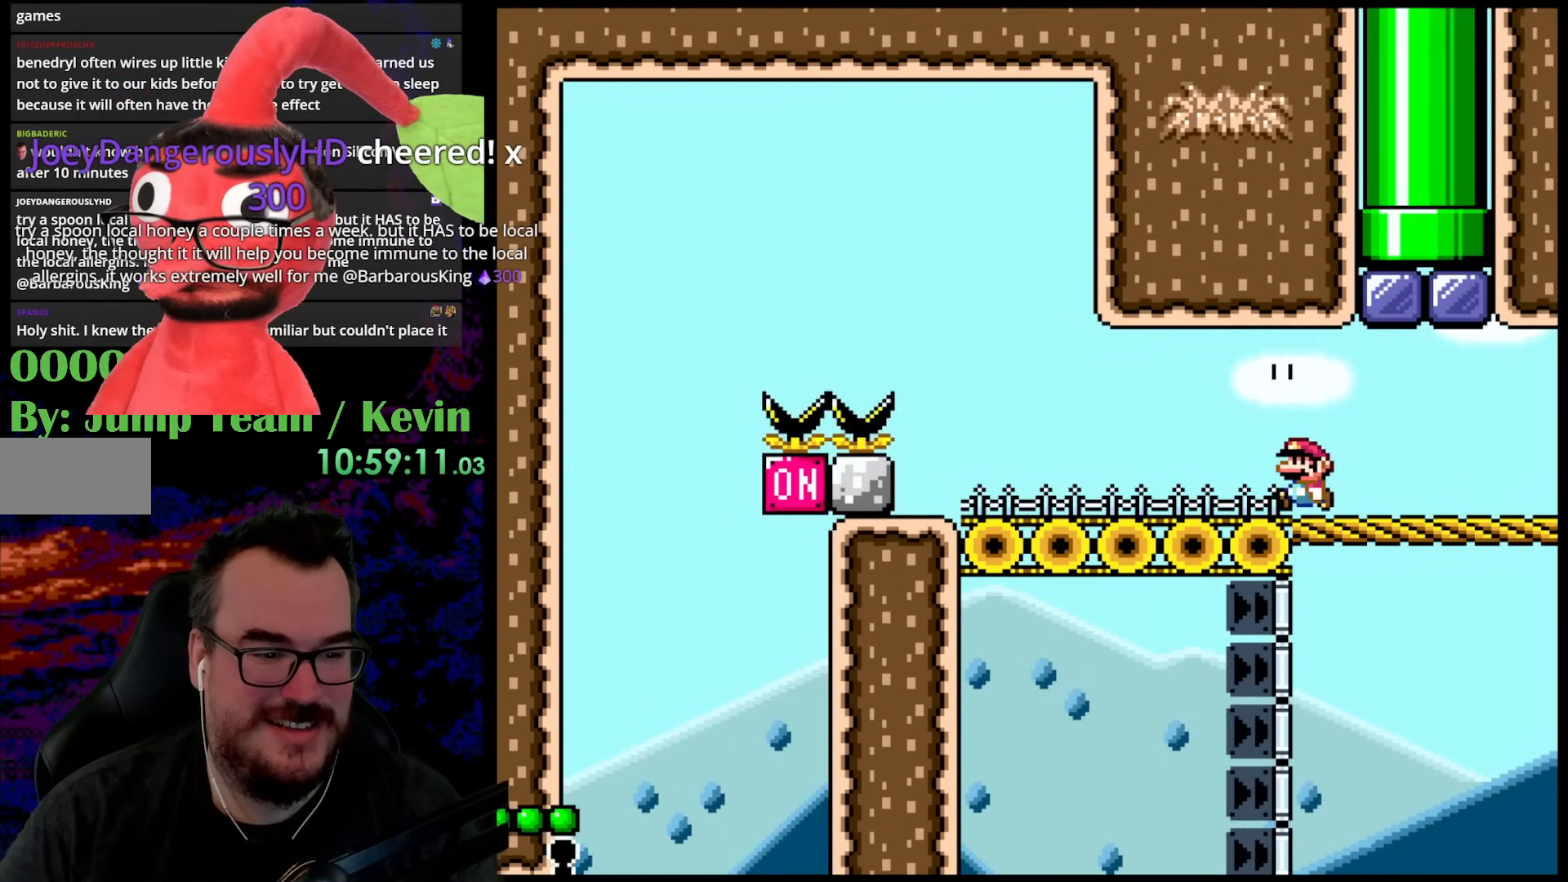
{"buttons": ["B", "Y", "DPAD_RIGHT"], "events": [[117, "Y", "up"], [333, "Y", "down"], [383, "B", "down"], [467, "DPAD_DOWN", "down"], [483, "DPAD_DOWN", "up"], [483, "DPAD_LEFT", "up"], [483, "DPAD_RIGHT", "down"]]}
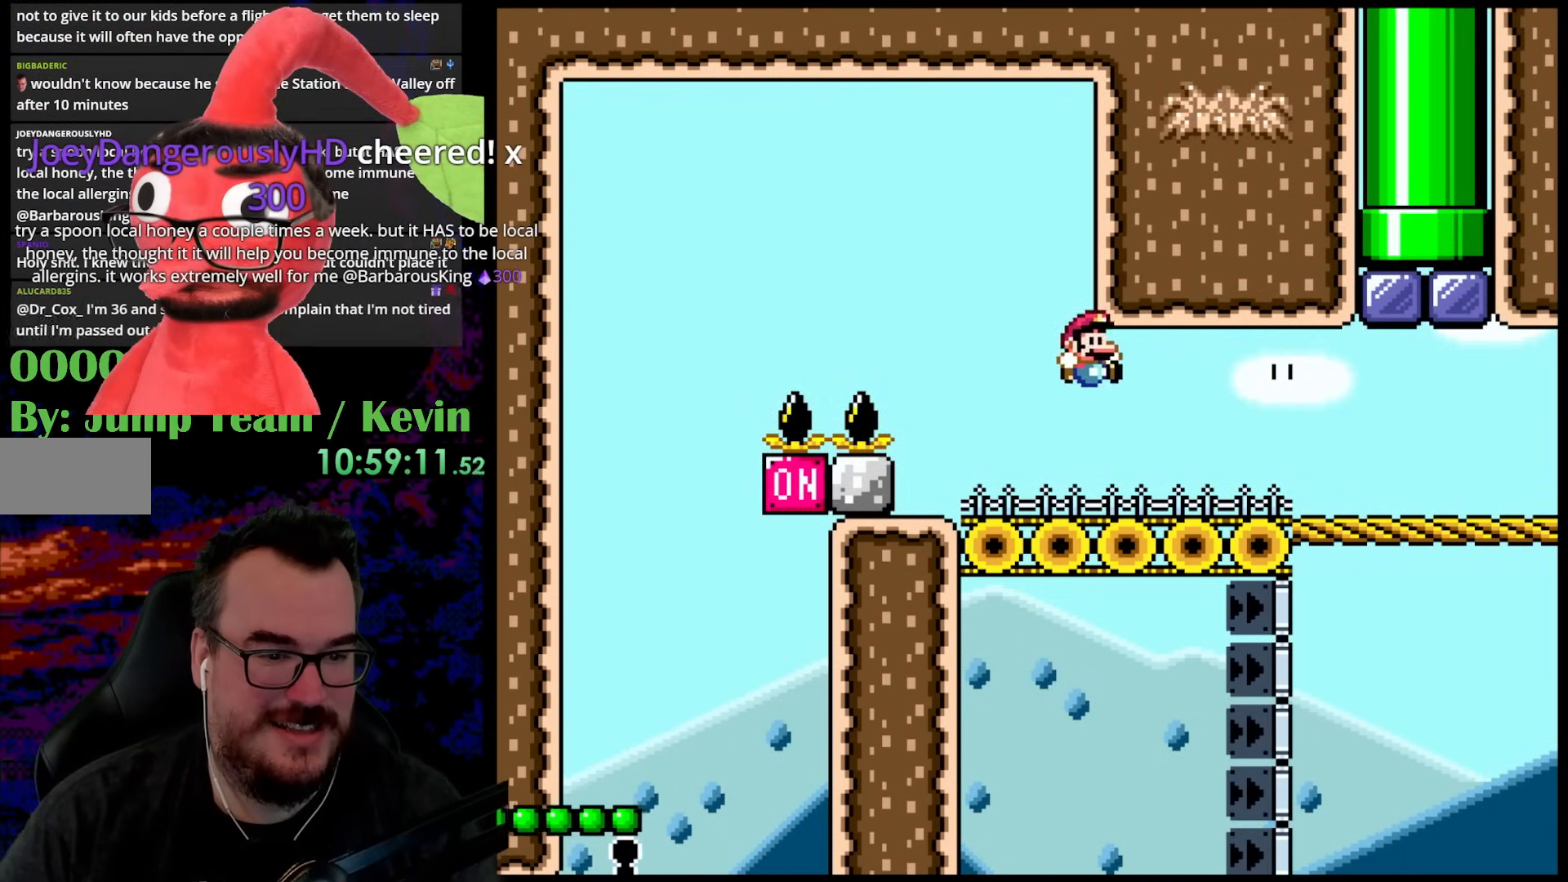
{"buttons": [], "events": [[117, "B", "up"], [233, "DPAD_RIGHT", "up"], [300, "DPAD_LEFT", "down"], [383, "DPAD_LEFT", "up"], [467, "Y", "up"]]}
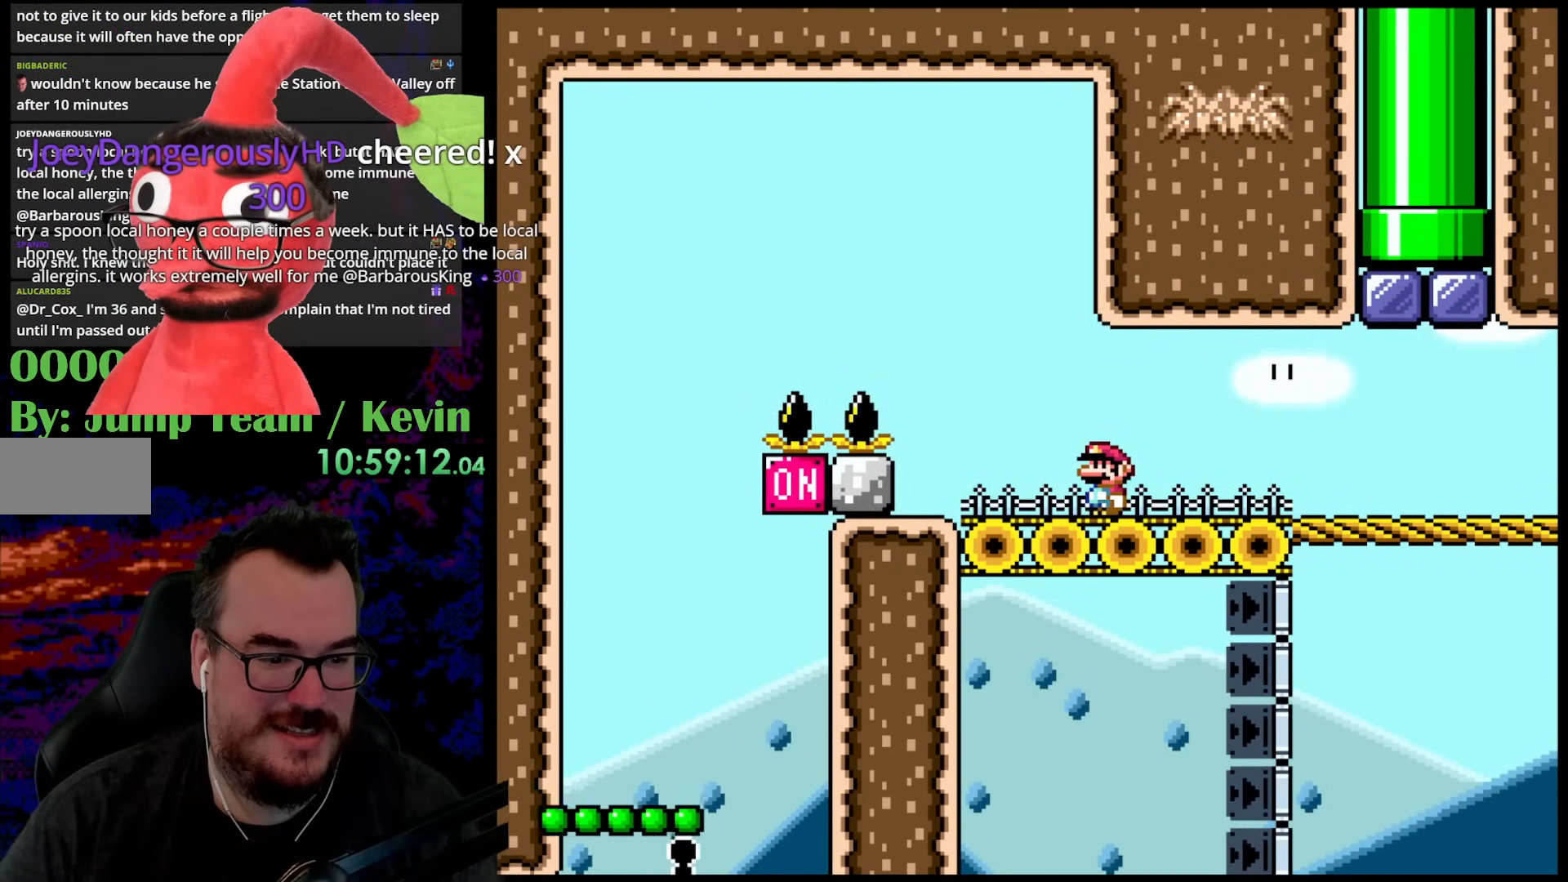
{"buttons": [], "events": []}
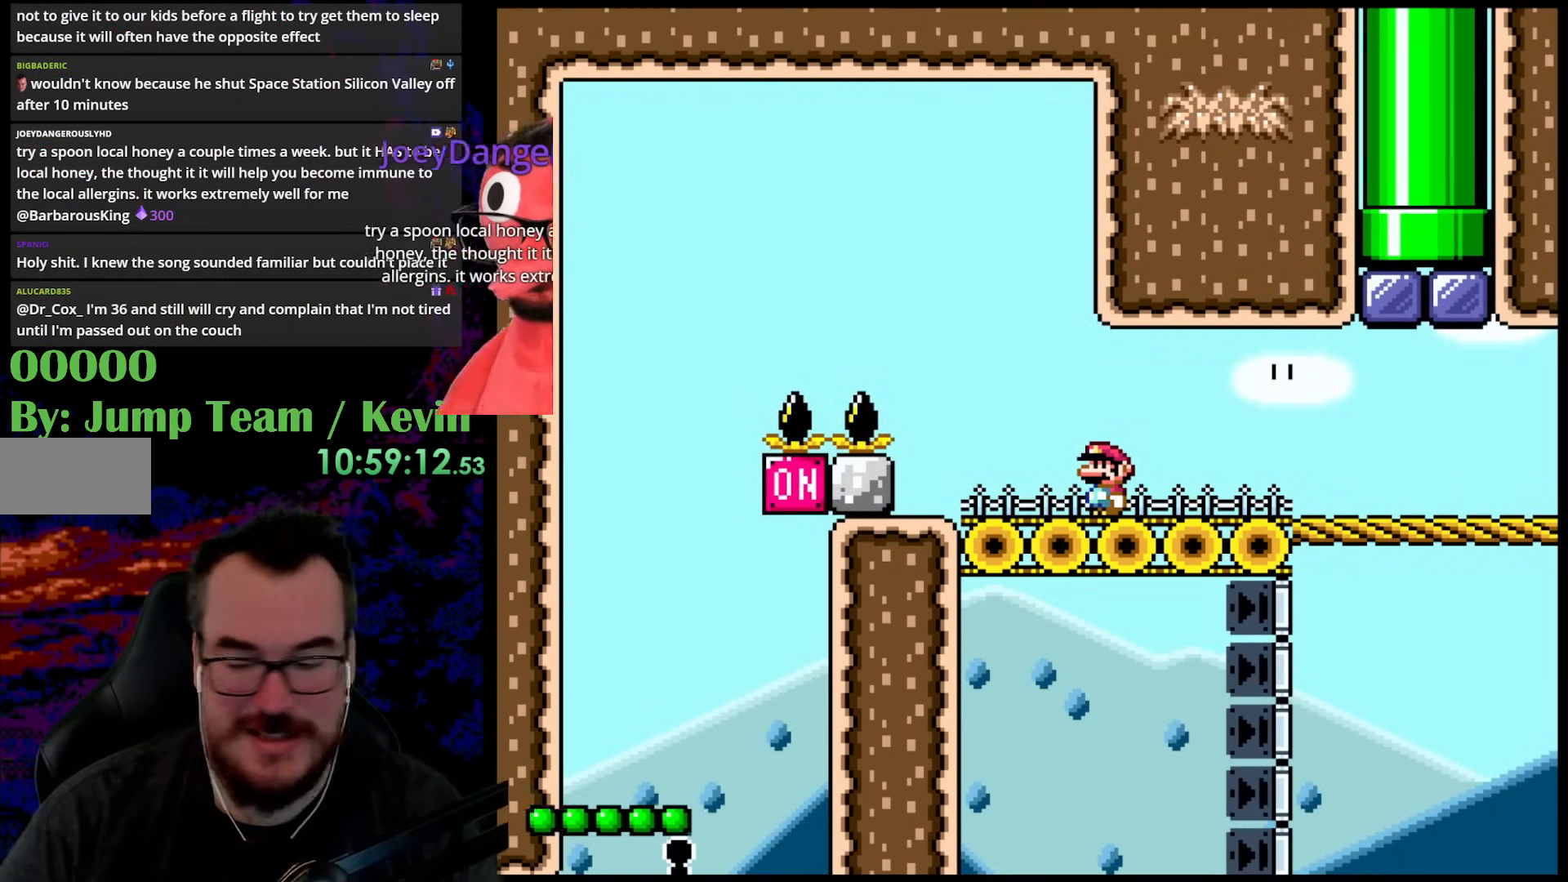
{"buttons": [], "events": []}
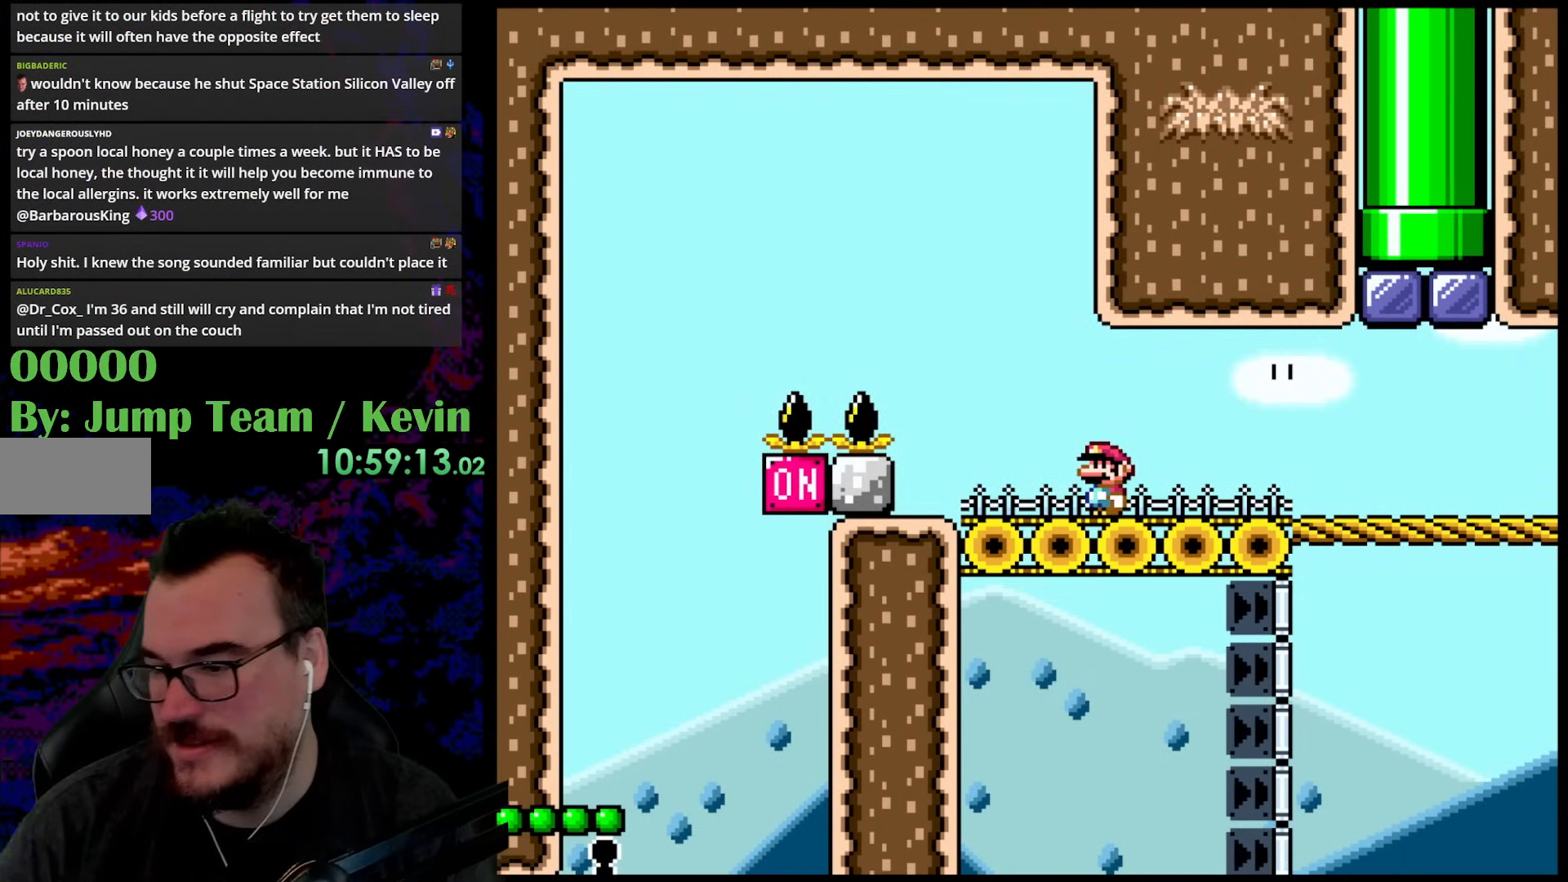
{"buttons": [], "events": []}
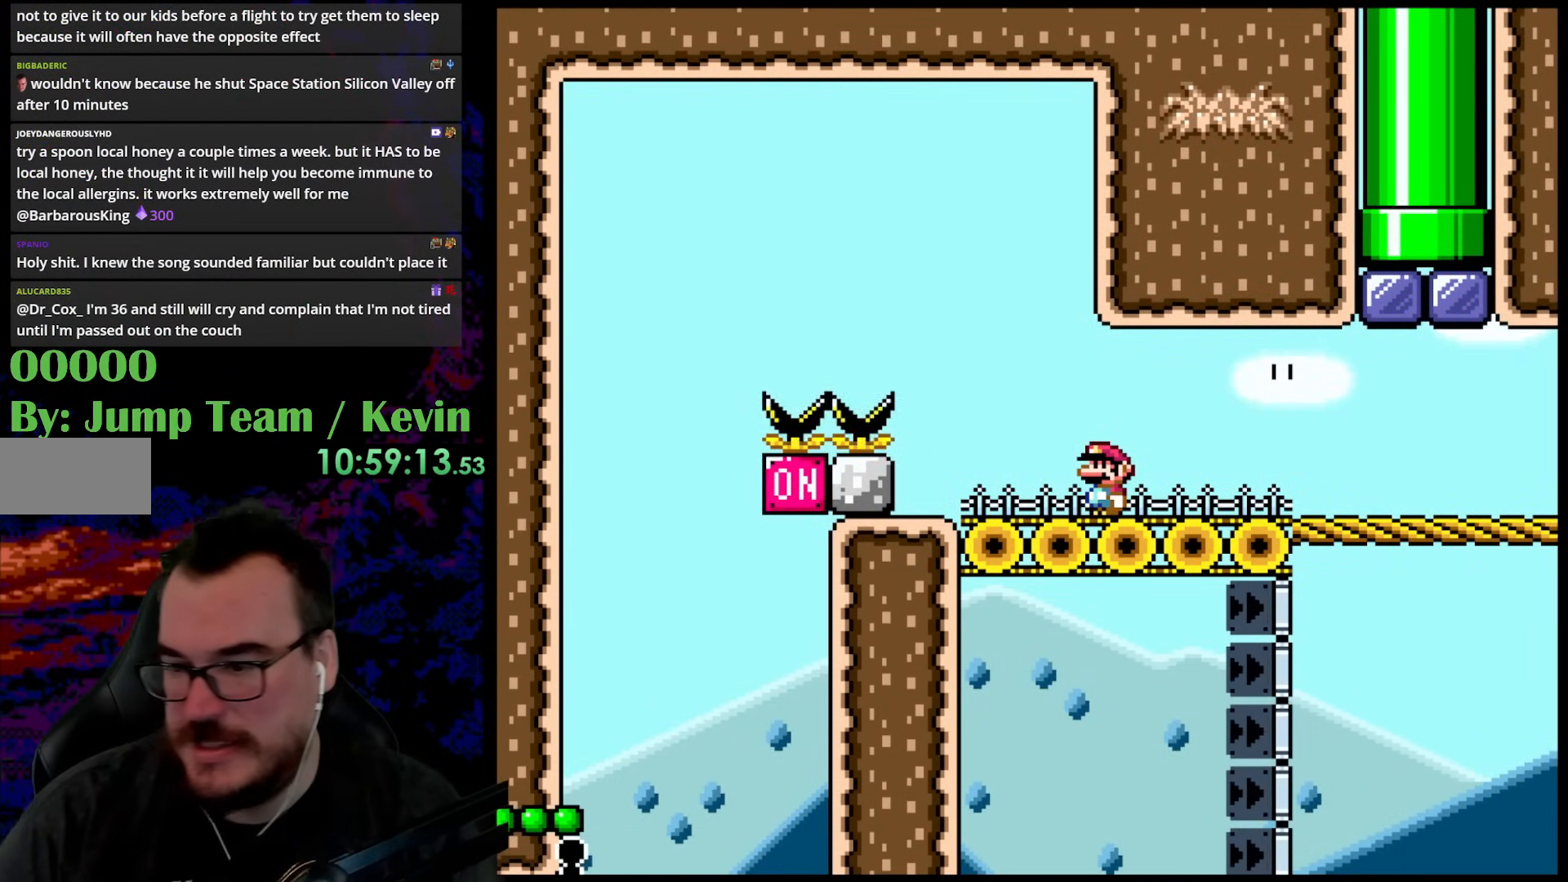
{"buttons": [], "events": []}